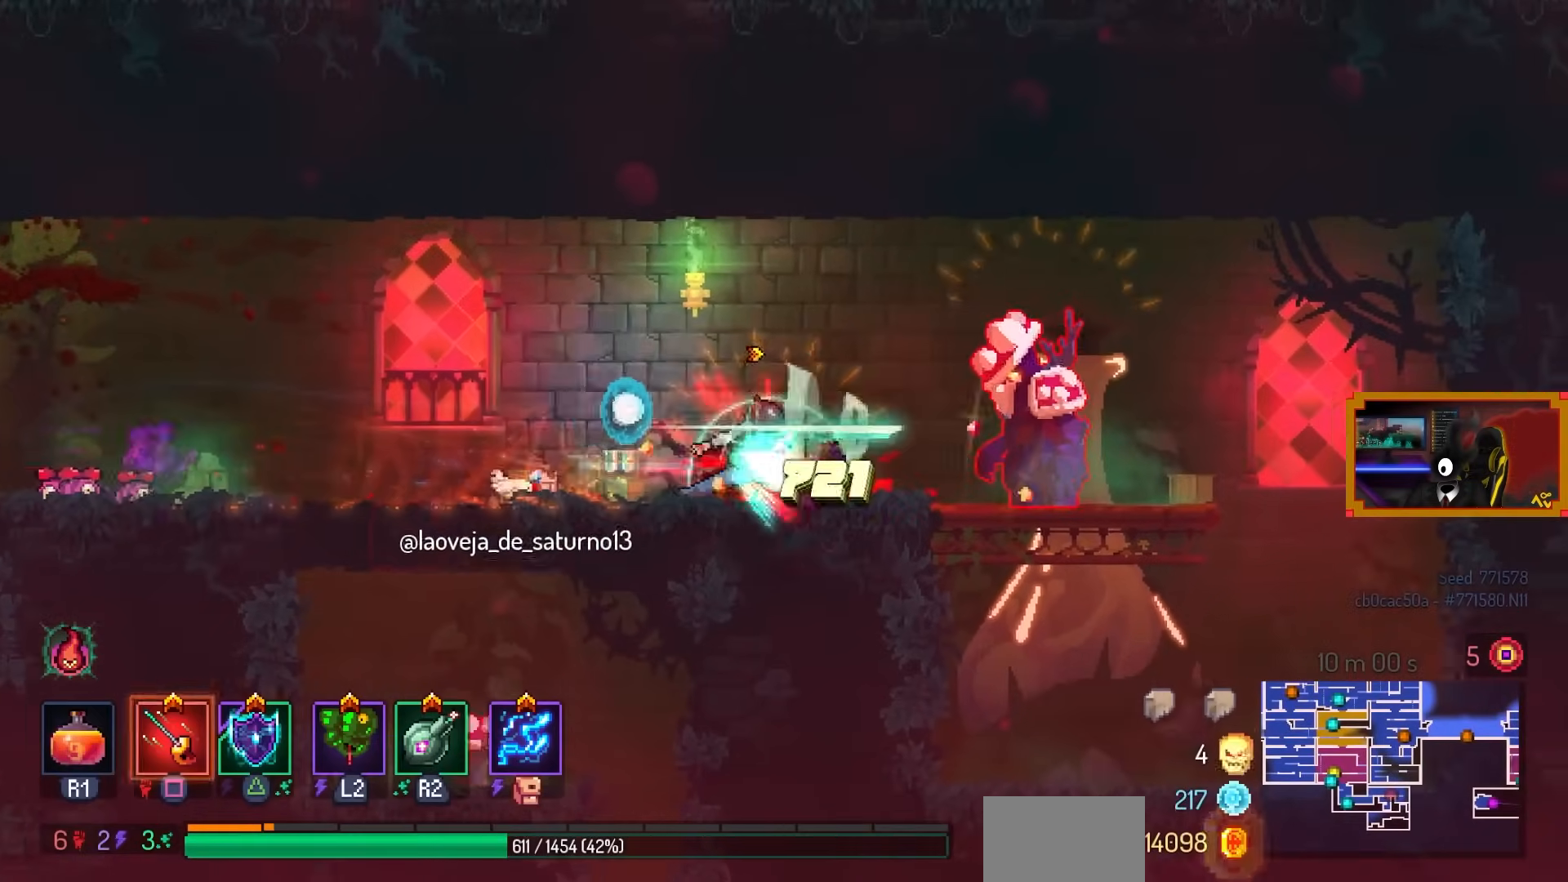
Gameplay with a controller (PlayStation layout); each line is a JSON object with the inputs held at the frame after it. "events" lists button and stick changes between this image and that frame as [ms after this image, input, new state], when the widget could be followed in between.
{"buttons": ["DPAD_RIGHT"], "left_stick": "center", "right_stick": "center", "events": [[67, "SQUARE", "up"], [333, "DPAD_RIGHT", "down"]]}
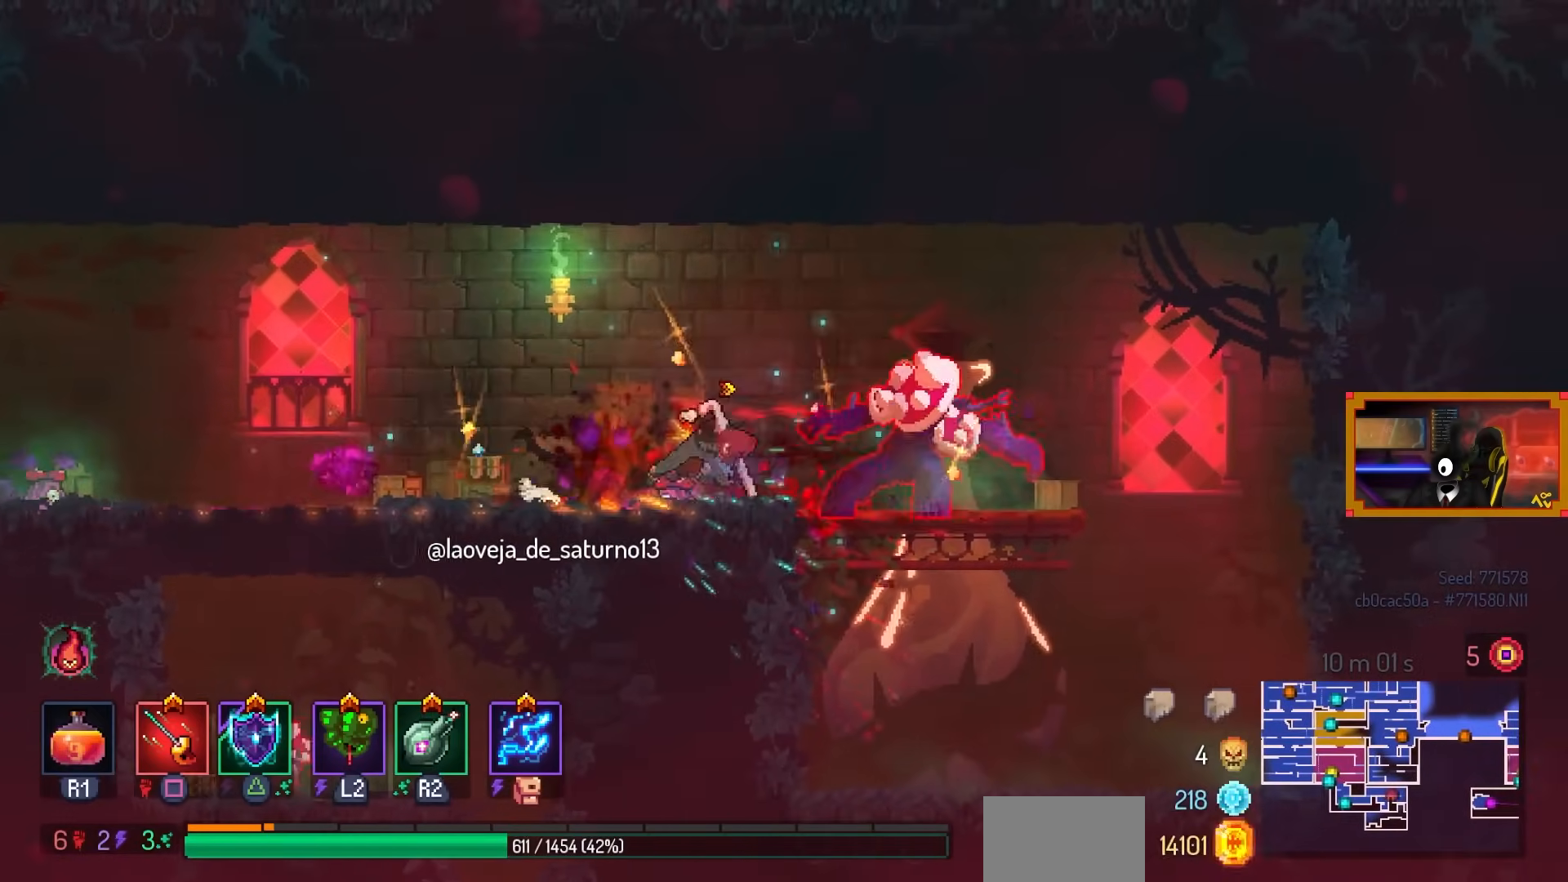
{"buttons": ["SQUARE"], "left_stick": "center", "right_stick": "center", "events": [[17, "CIRCLE", "down"], [133, "CIRCLE", "up"], [217, "DPAD_RIGHT", "up"], [317, "DPAD_LEFT", "down"], [333, "SQUARE", "down"], [467, "DPAD_LEFT", "up"]]}
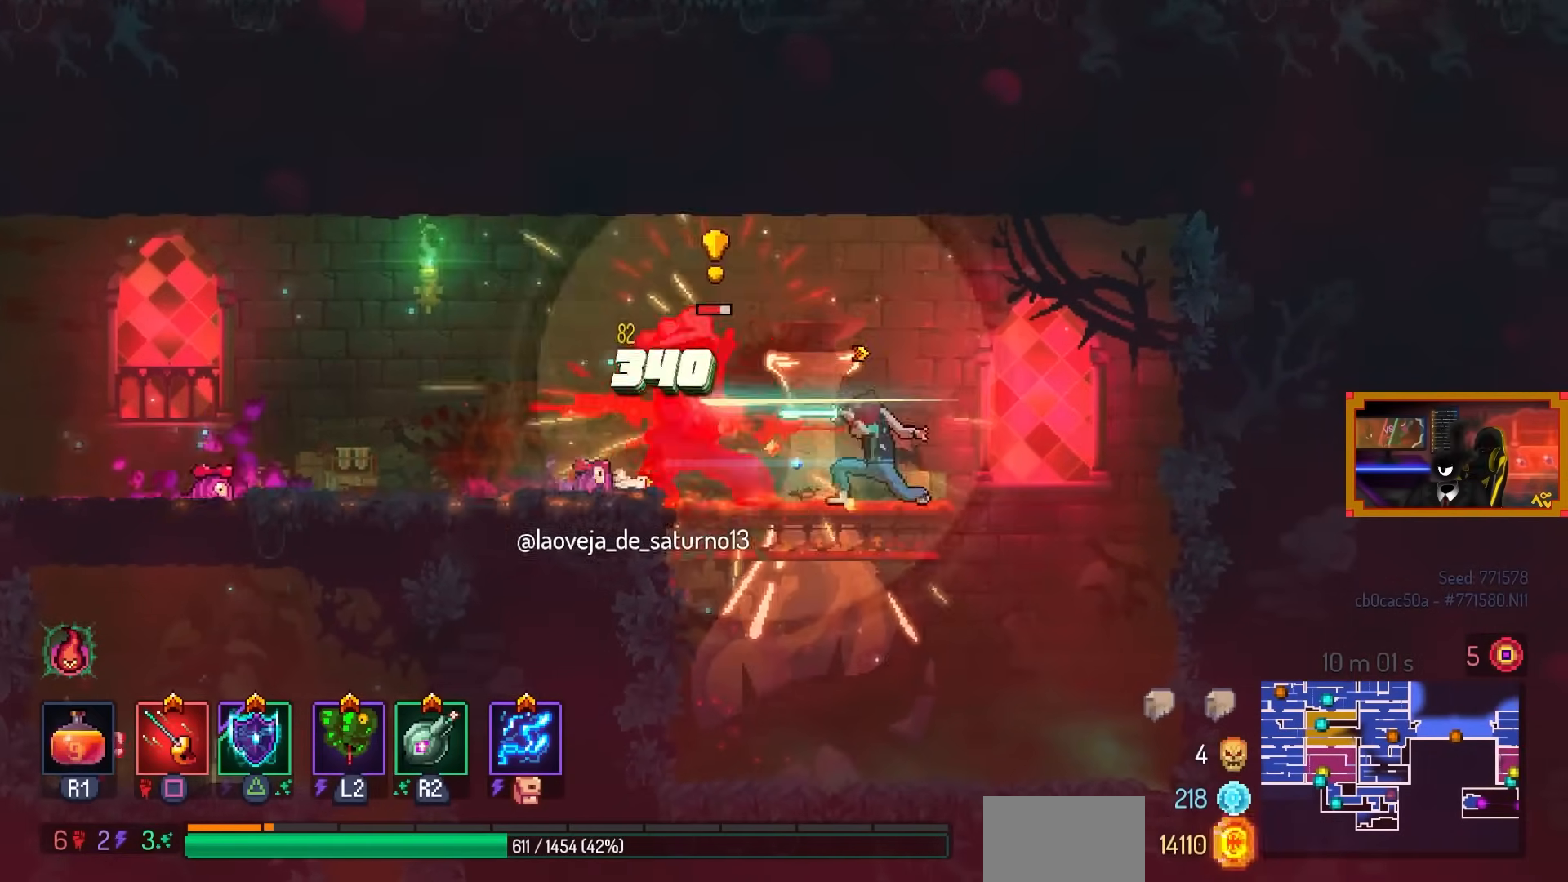
{"buttons": [], "left_stick": "center", "right_stick": "center", "events": [[450, "SQUARE", "up"]]}
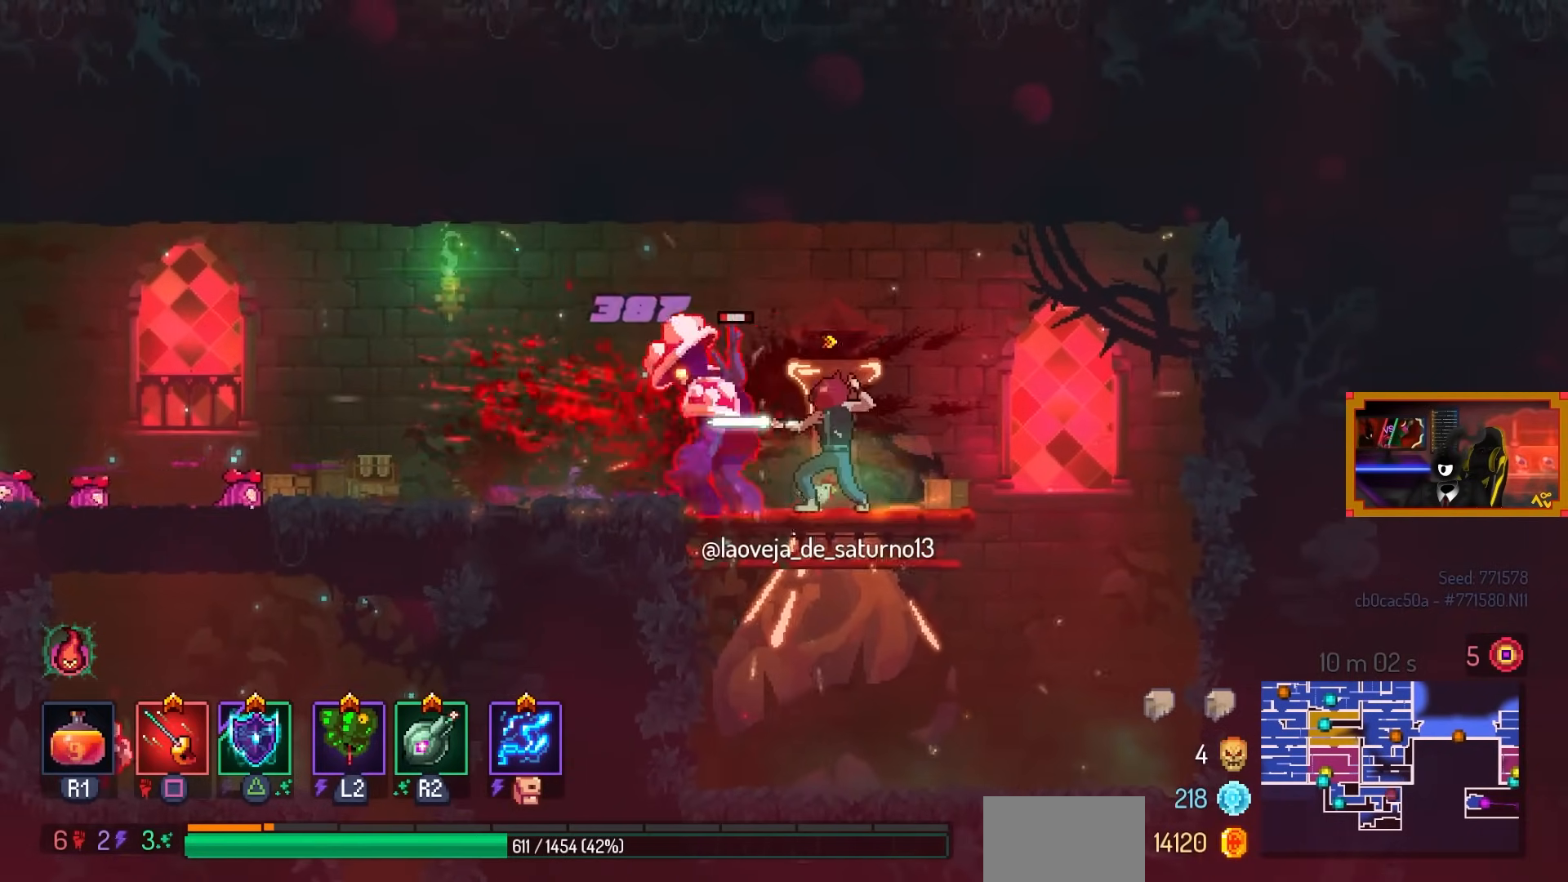
{"buttons": ["SQUARE"], "left_stick": "center", "right_stick": "center", "events": [[300, "SQUARE", "down"]]}
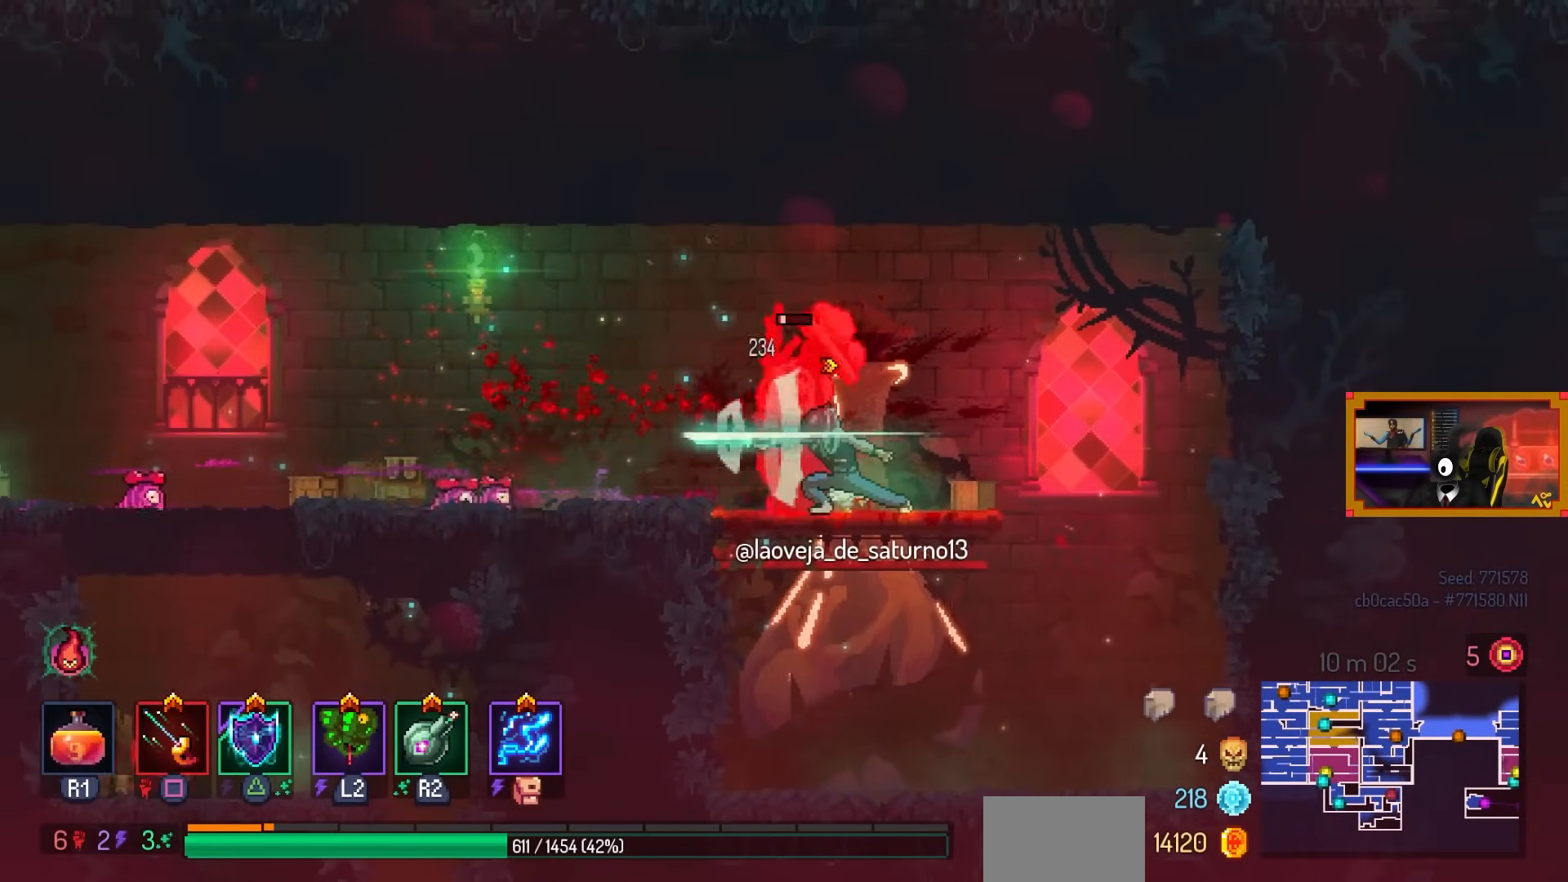
{"buttons": [], "left_stick": "center", "right_stick": "center", "events": [[17, "SQUARE", "up"], [233, "DPAD_LEFT", "down"], [250, "CIRCLE", "down"], [333, "DPAD_LEFT", "up"], [350, "CIRCLE", "up"]]}
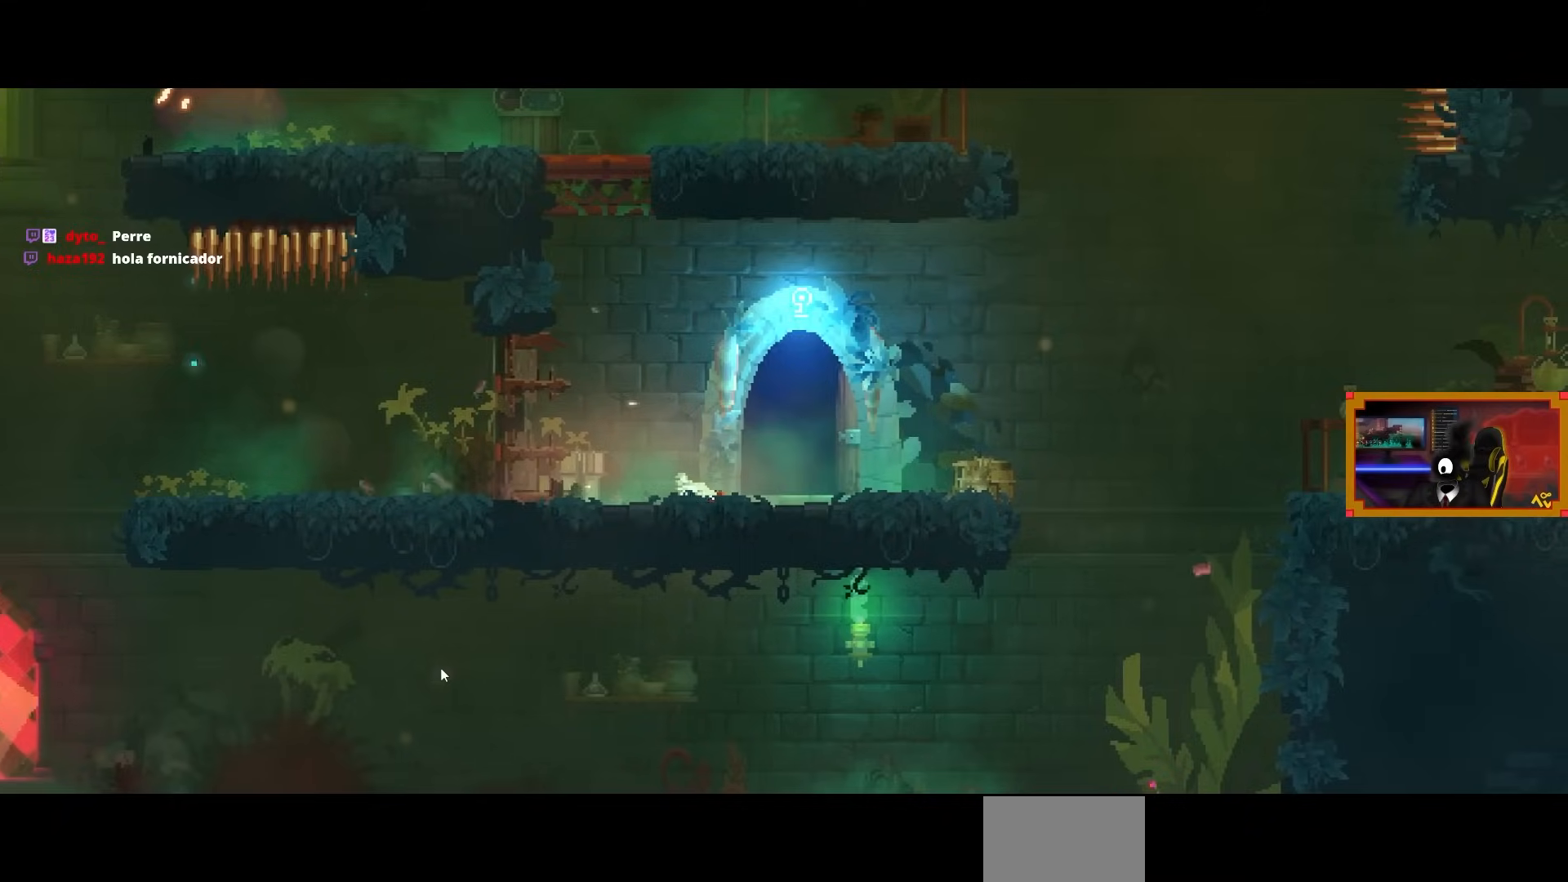
{"buttons": [], "left_stick": "center", "right_stick": "center", "events": []}
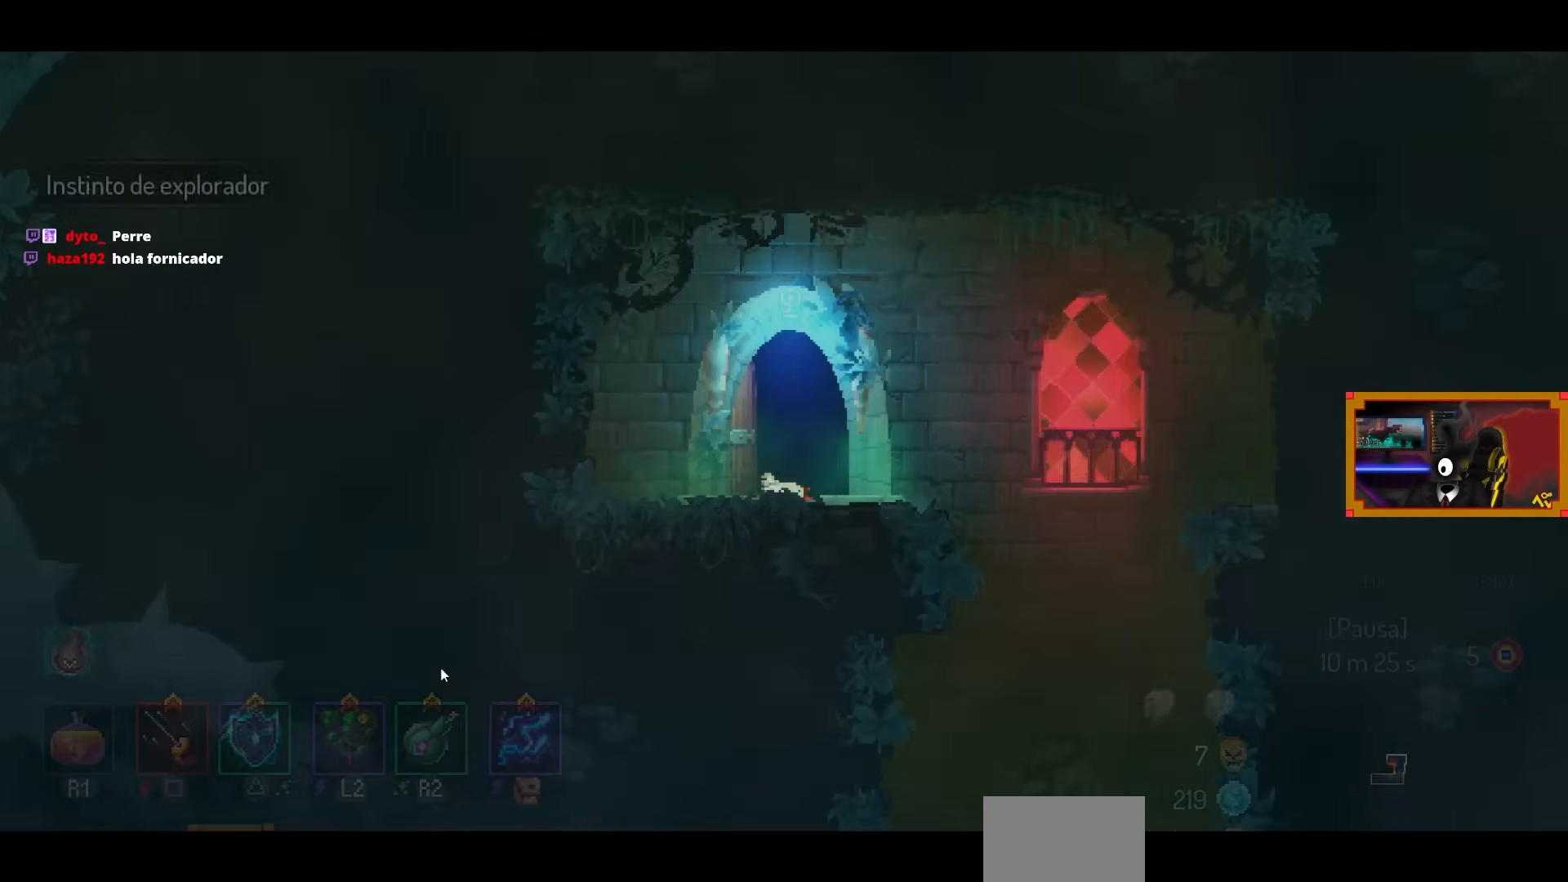
{"buttons": [], "left_stick": "center", "right_stick": "center", "events": []}
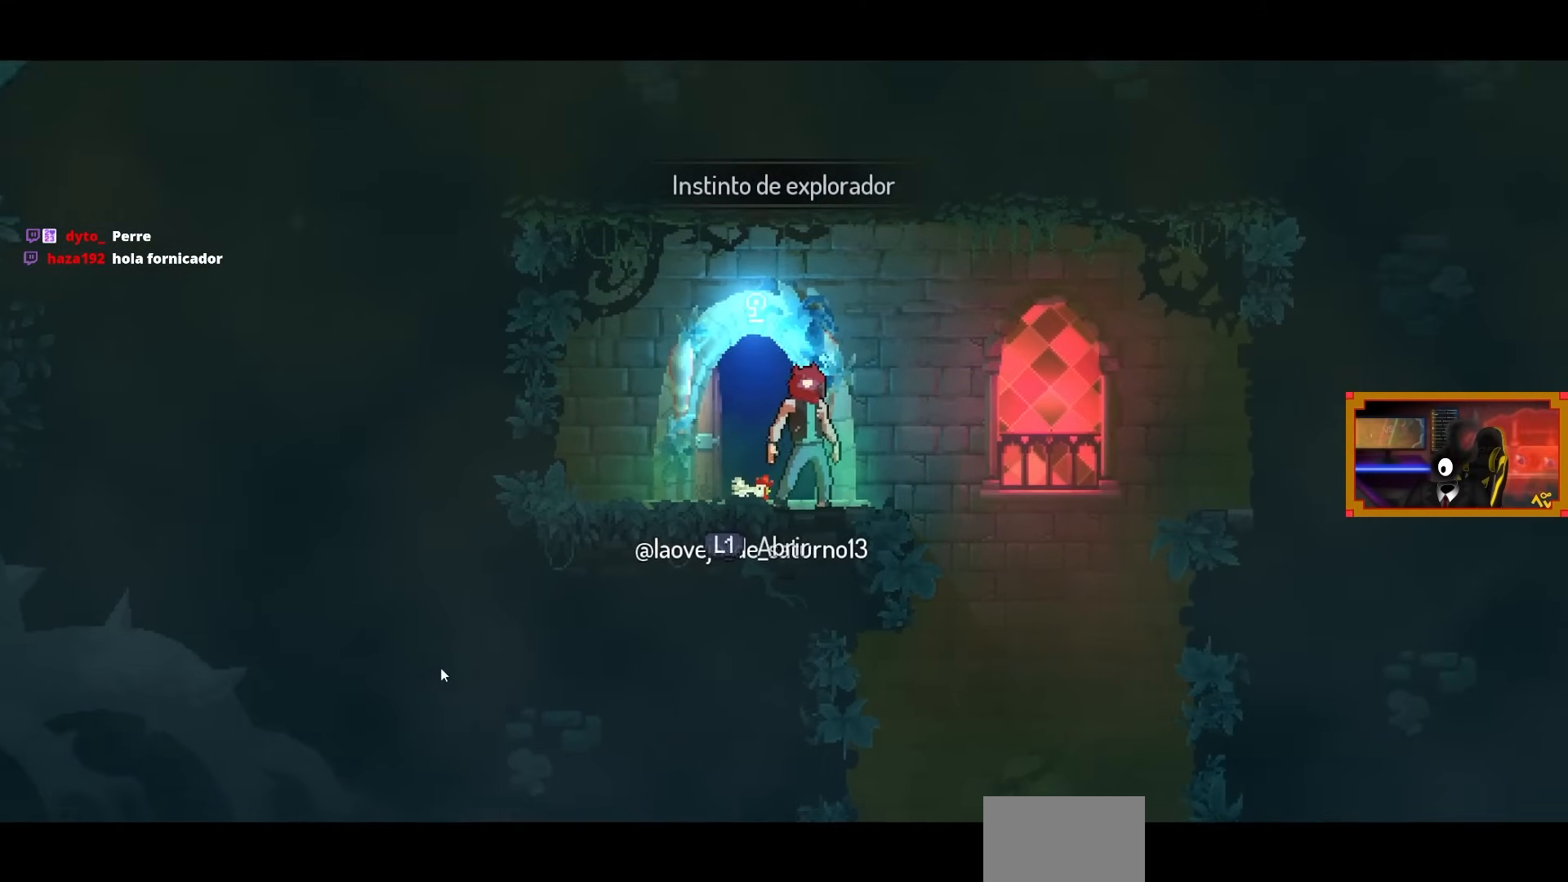
{"buttons": ["DPAD_DOWN", "DPAD_RIGHT"], "left_stick": "center", "right_stick": "center", "events": [[100, "DPAD_RIGHT", "down"], [350, "DPAD_DOWN", "down"]]}
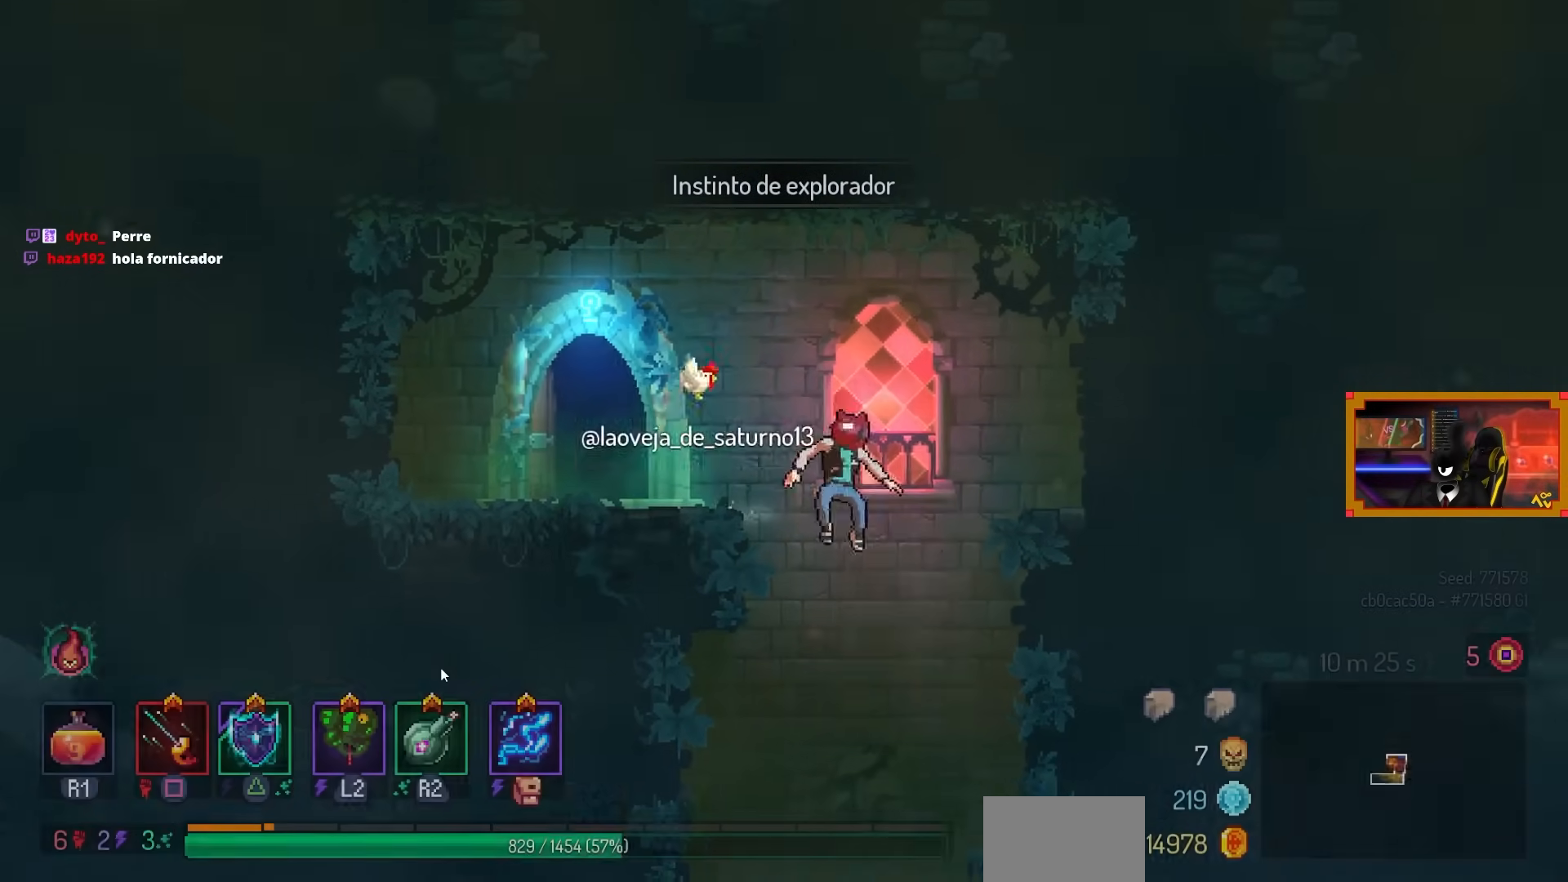
{"buttons": [], "left_stick": "center", "right_stick": "center", "events": [[150, "DPAD_RIGHT", "up"], [183, "DPAD_DOWN", "up"], [400, "CROSS", "down"], [483, "CROSS", "up"]]}
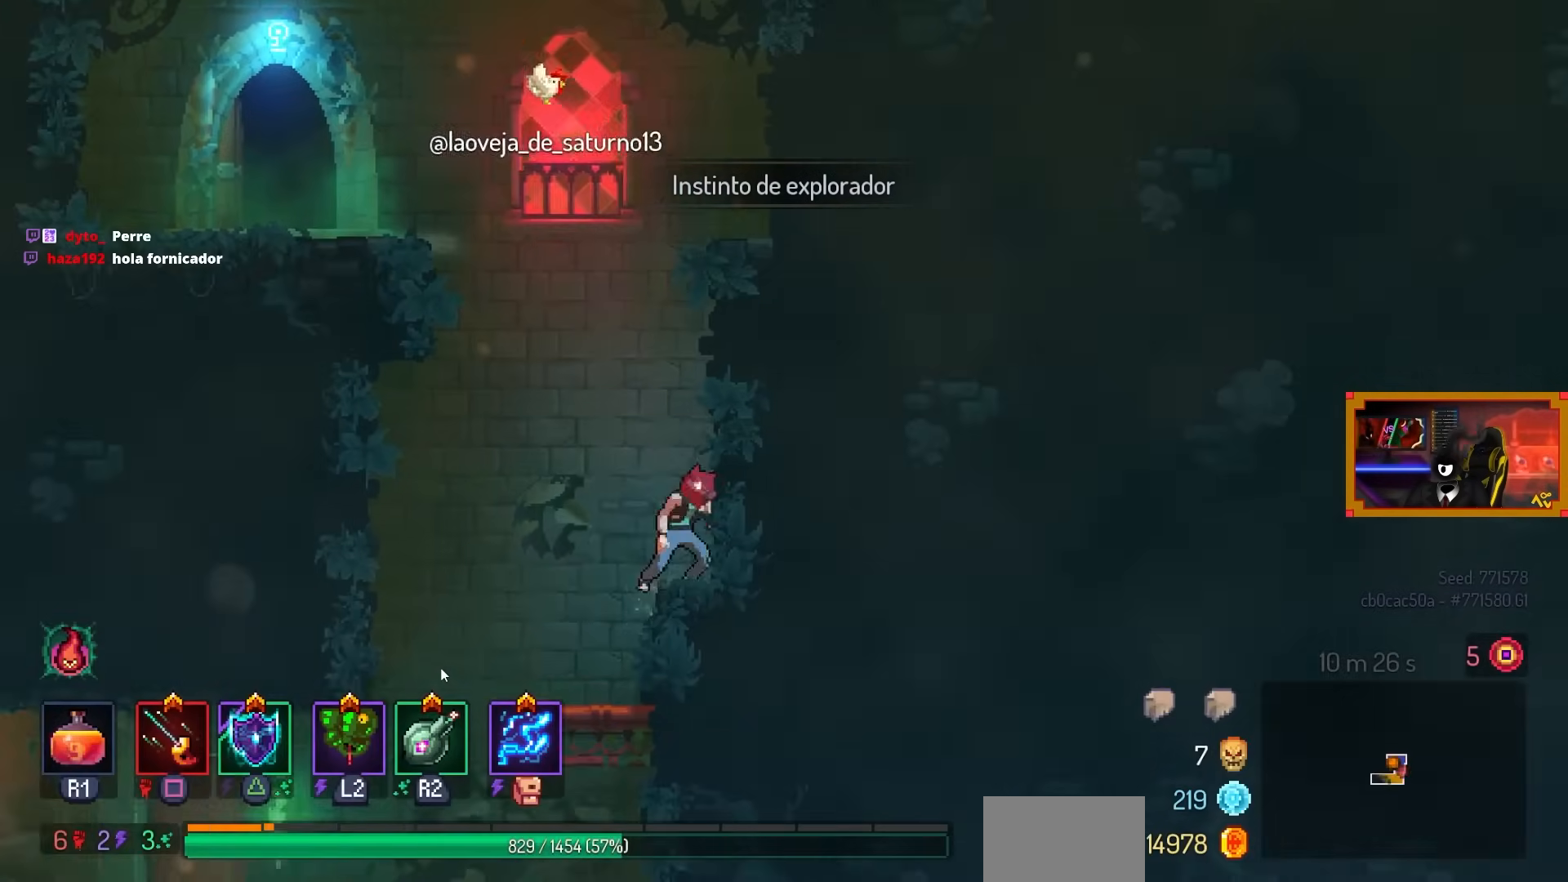
{"buttons": [], "left_stick": "left", "right_stick": "center", "events": [[383, "left_stick", "left"]]}
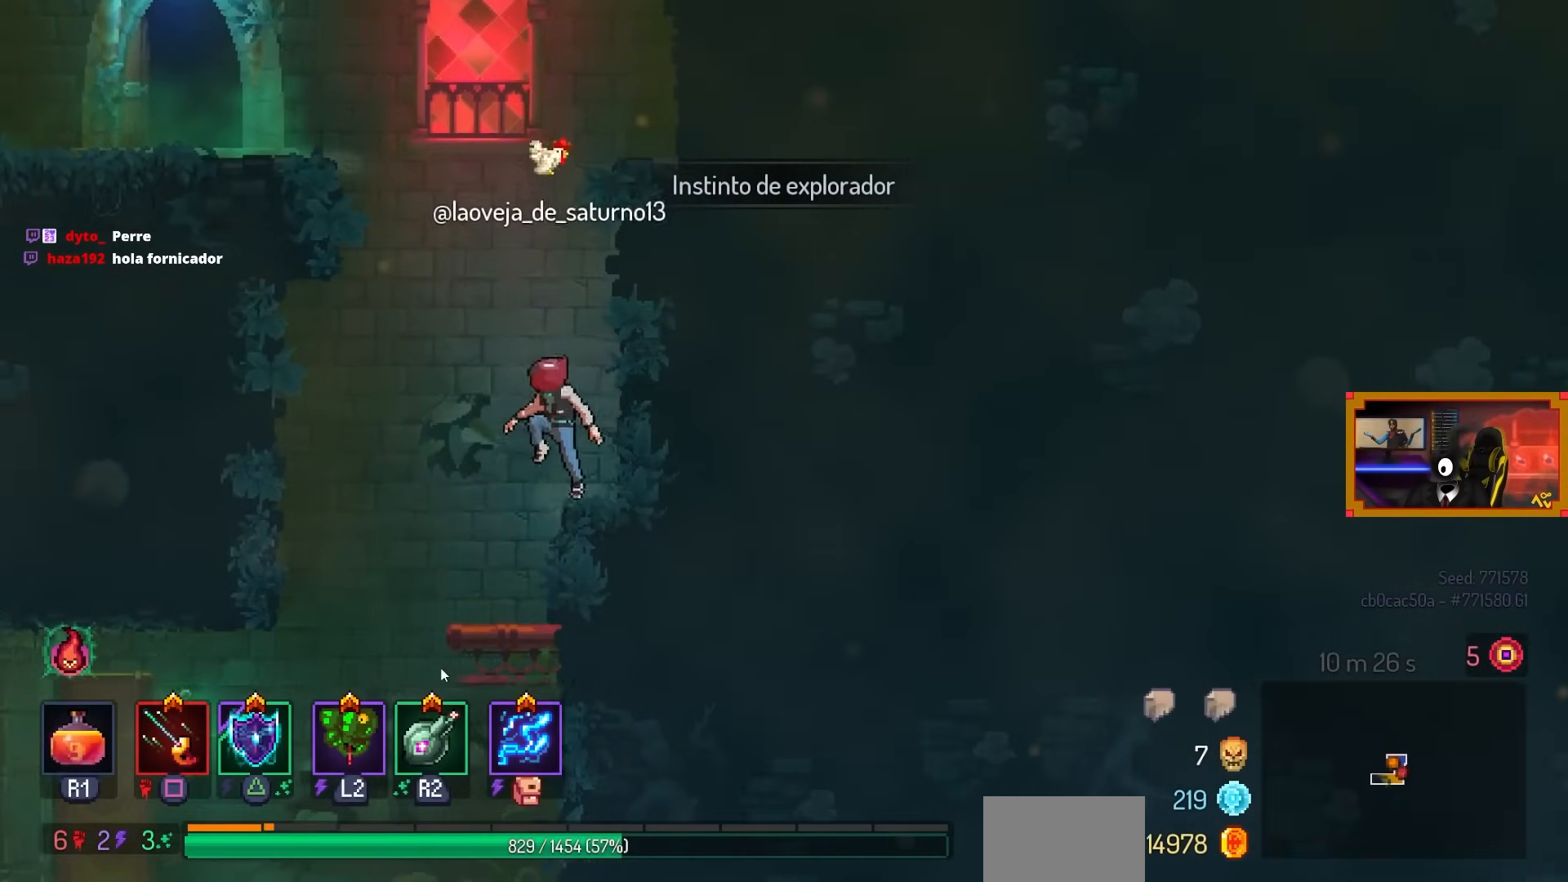
{"buttons": [], "left_stick": "left", "right_stick": "center", "events": []}
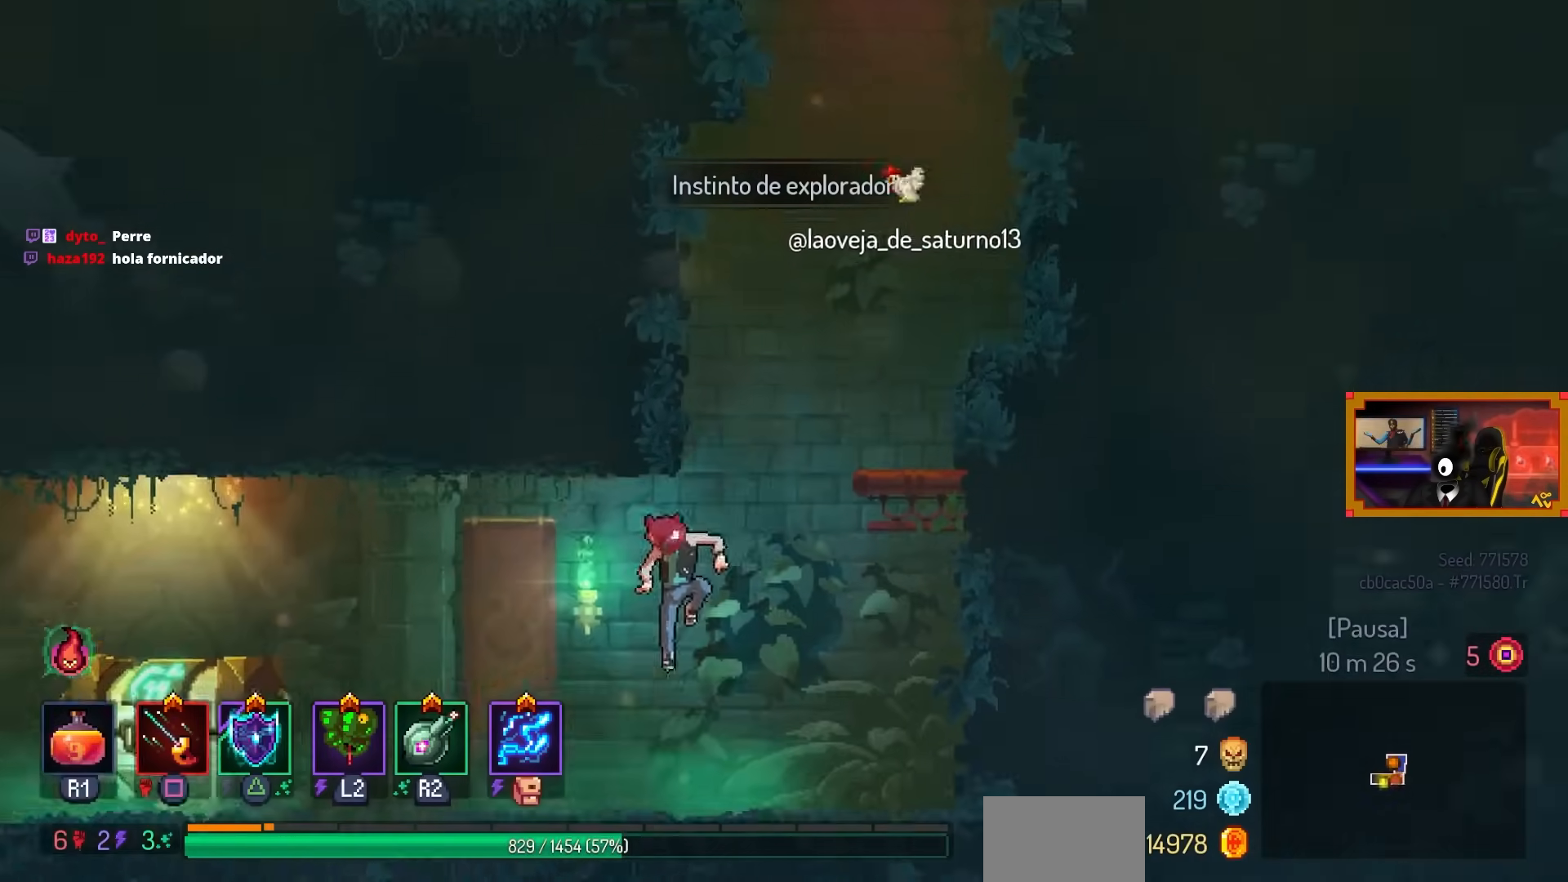
{"buttons": [], "left_stick": "left", "right_stick": "center", "events": []}
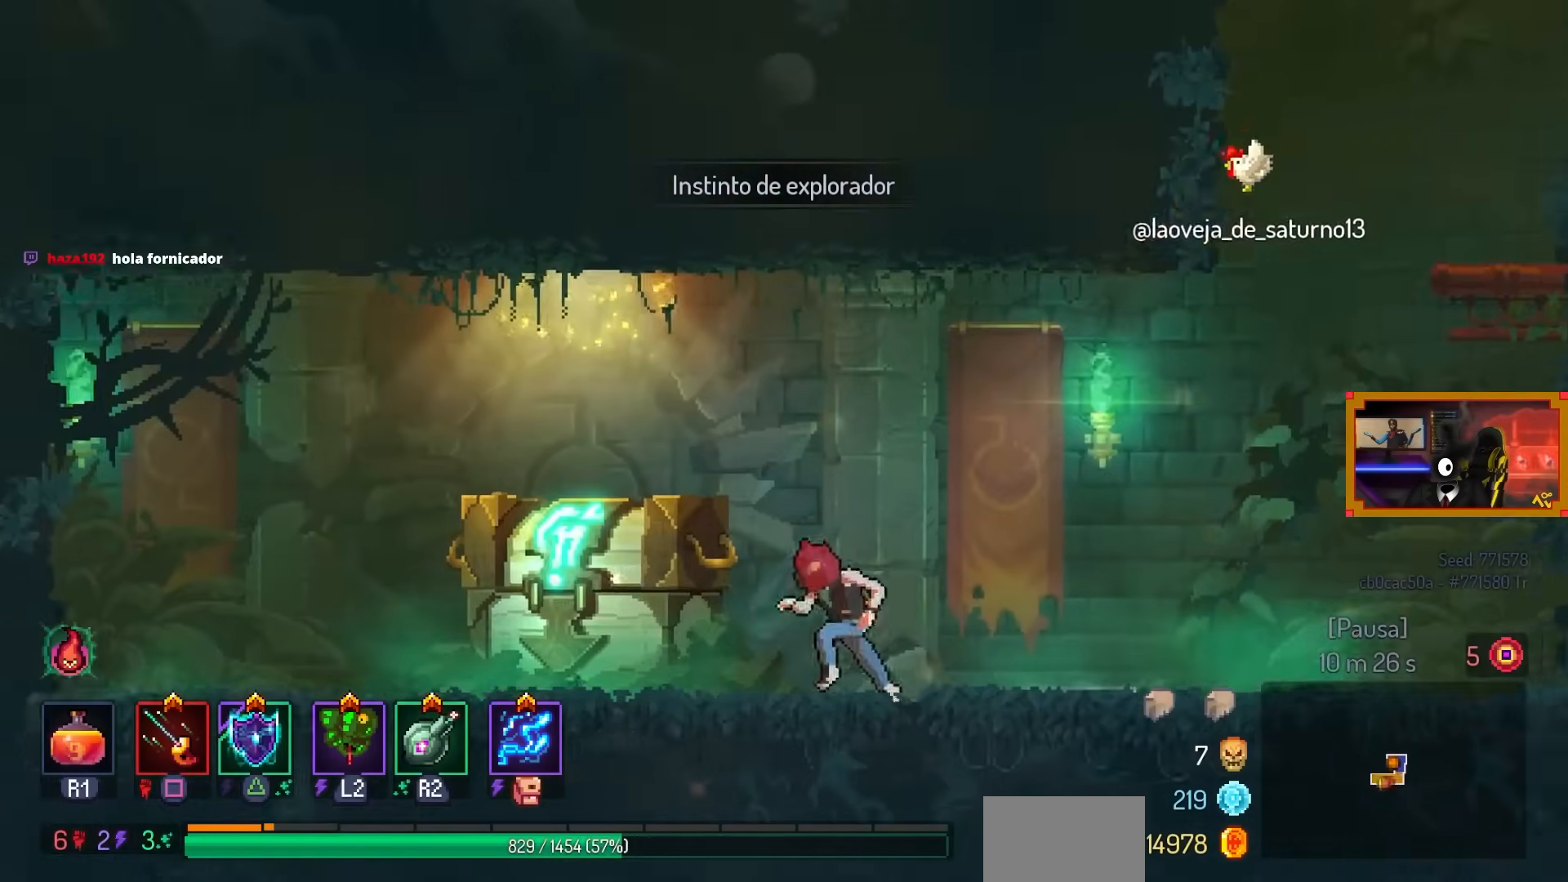
{"buttons": [], "left_stick": "center", "right_stick": "center", "events": [[367, "left_stick", "center"]]}
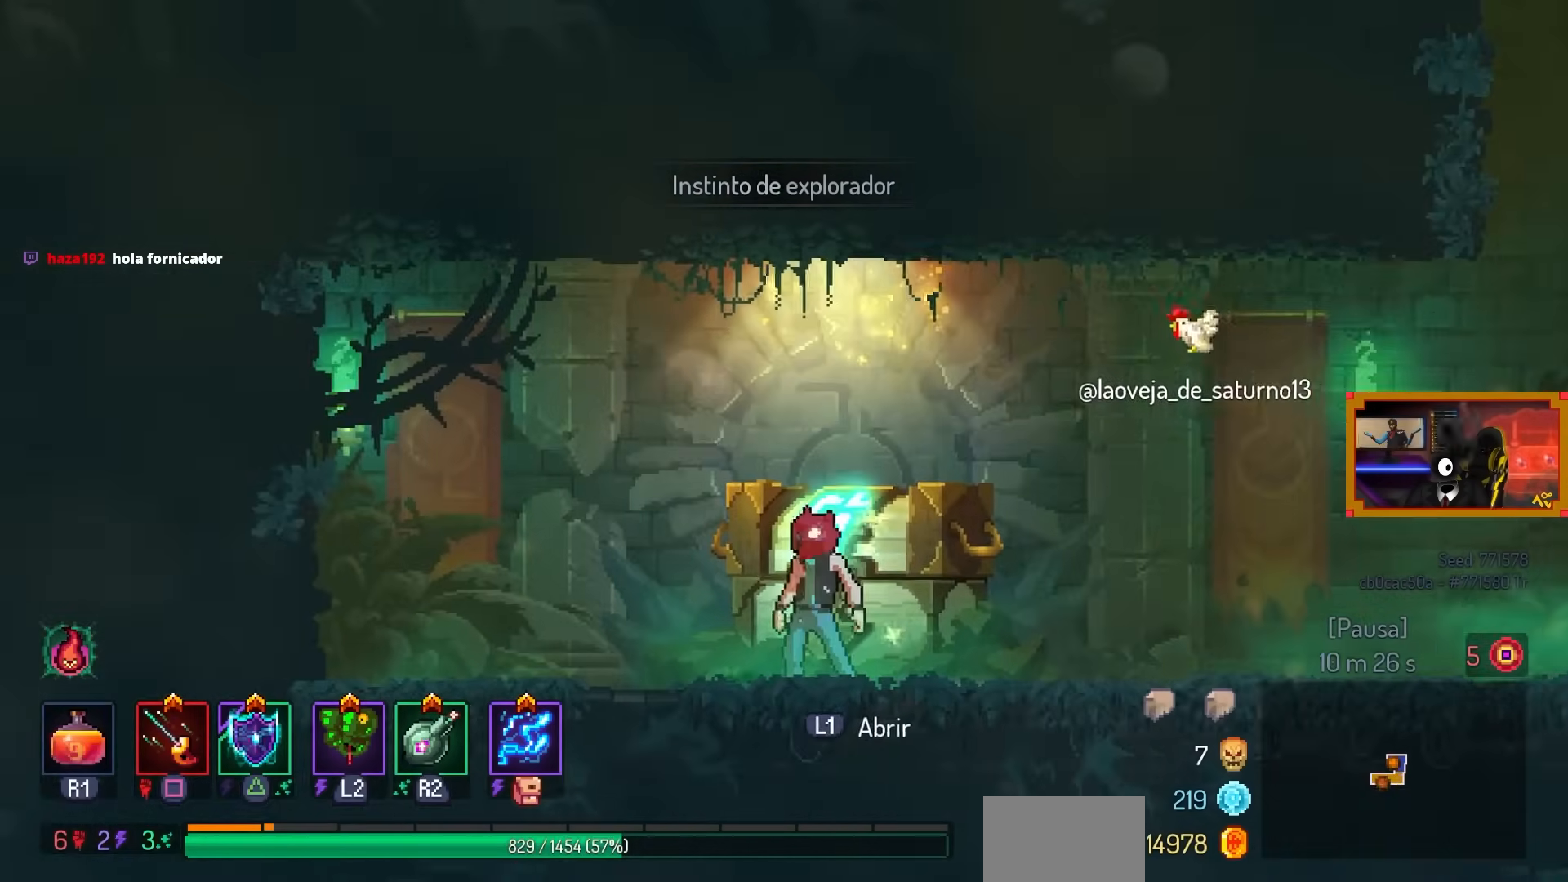
{"buttons": [], "left_stick": "center", "right_stick": "center", "events": [[300, "L1", "down"], [367, "L1", "up"]]}
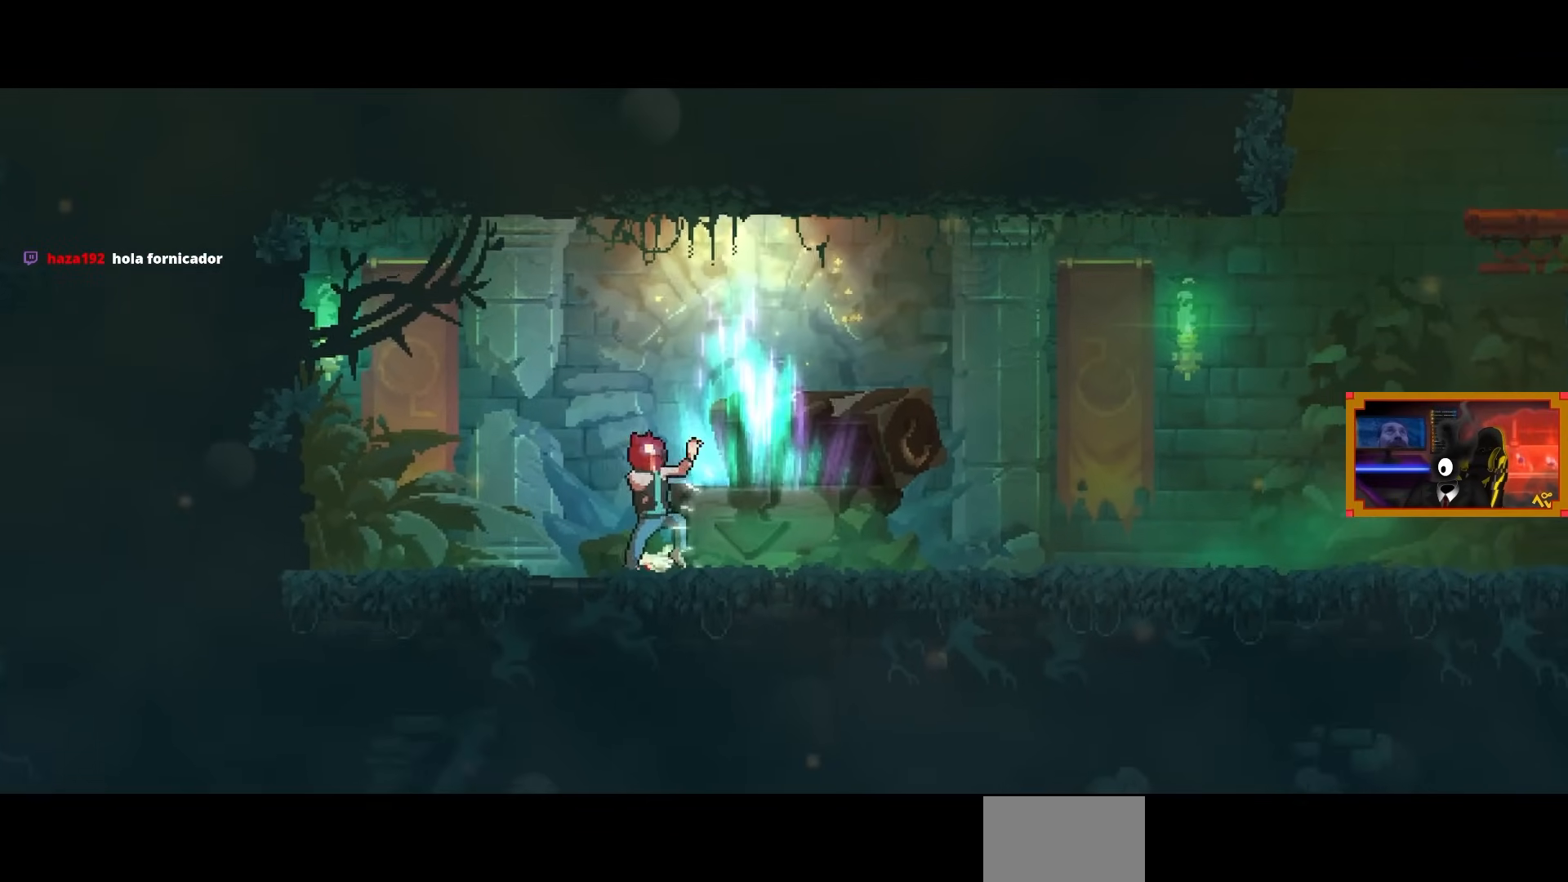
{"buttons": [], "left_stick": "center", "right_stick": "center", "events": []}
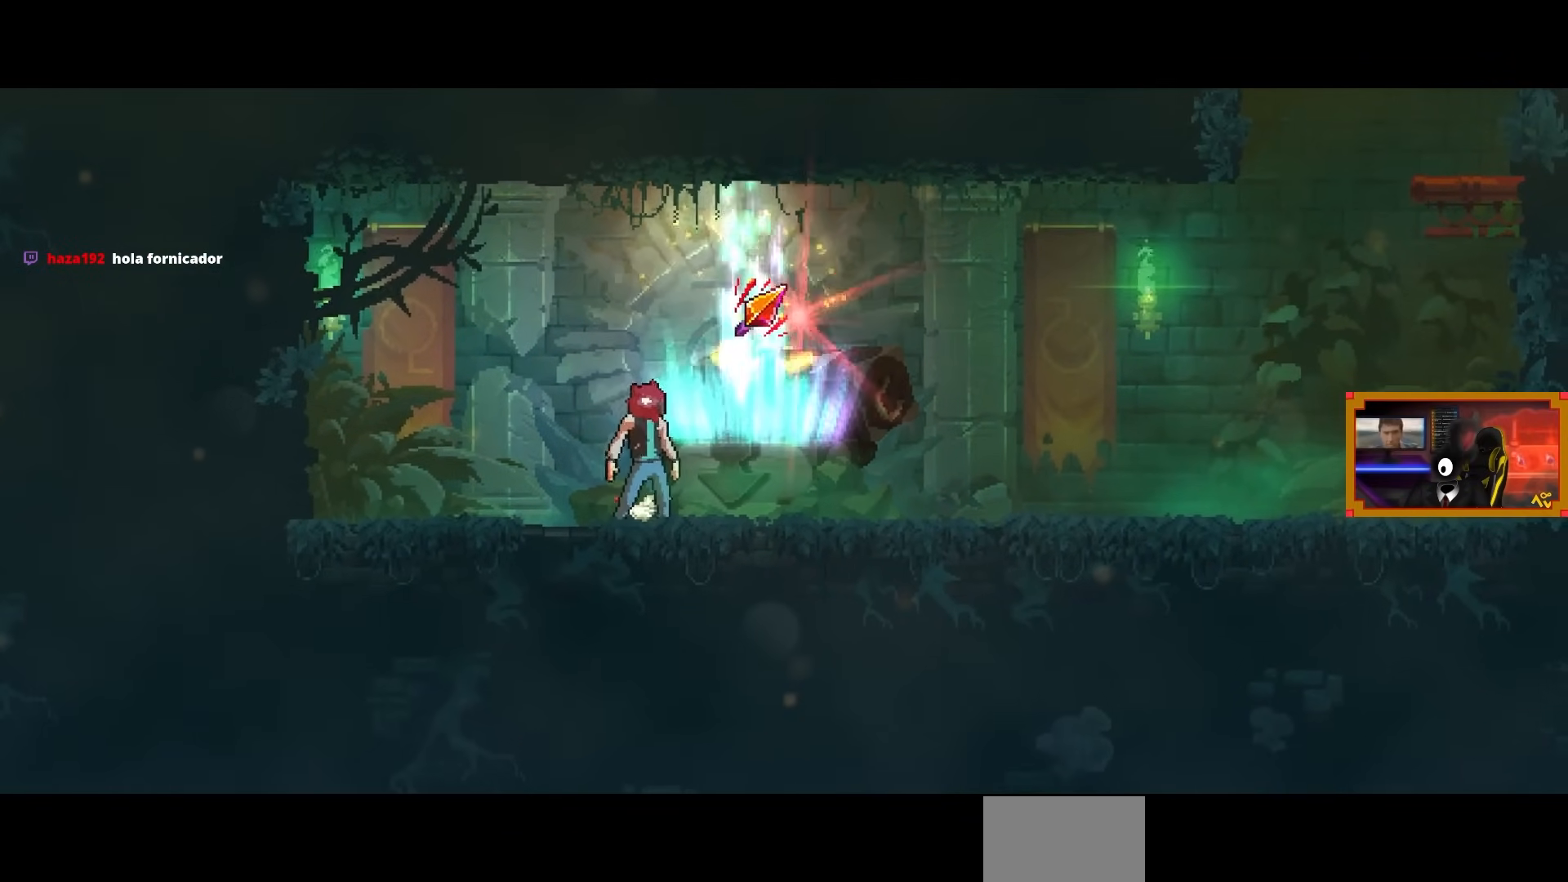
{"buttons": ["DPAD_RIGHT"], "left_stick": "center", "right_stick": "center", "events": [[250, "DPAD_RIGHT", "down"]]}
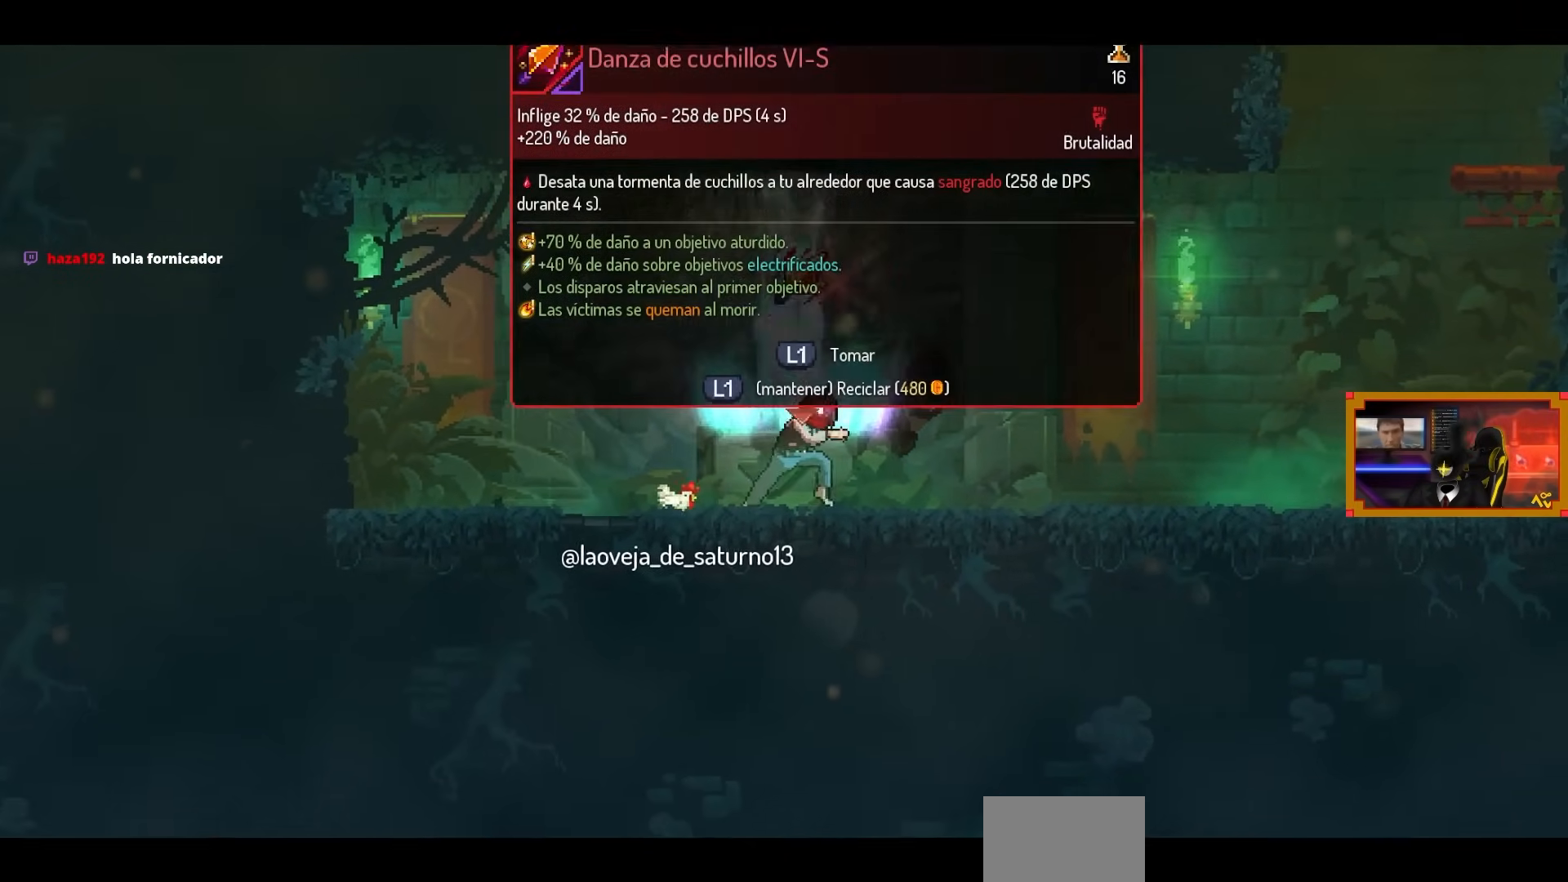
{"buttons": [], "left_stick": "center", "right_stick": "center", "events": [[17, "DPAD_RIGHT", "up"]]}
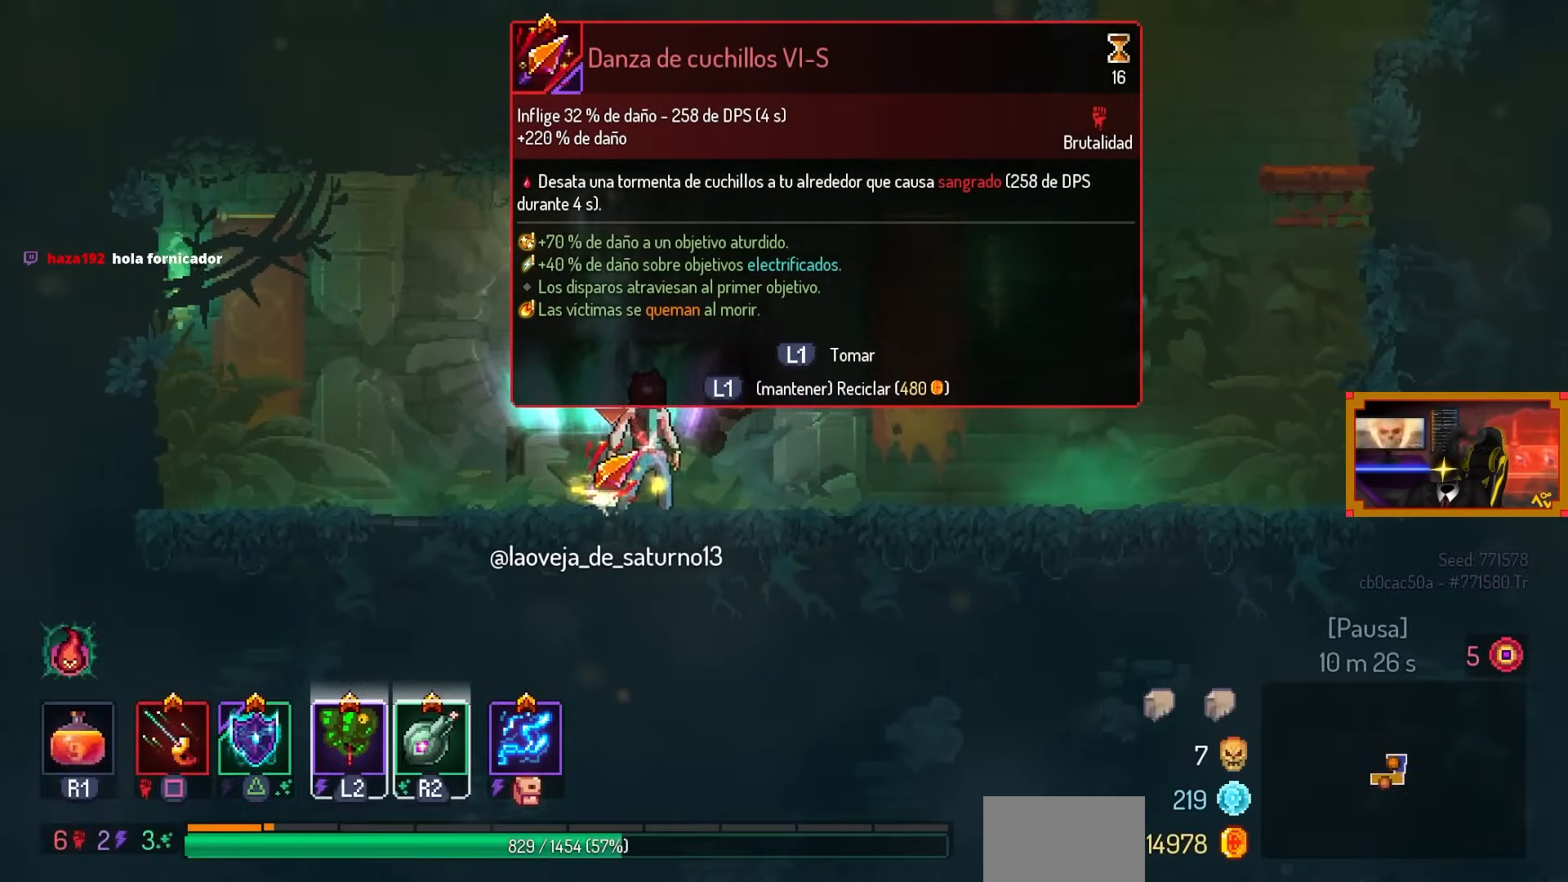
{"buttons": ["L1"], "left_stick": "center", "right_stick": "center", "events": [[167, "L1", "down"]]}
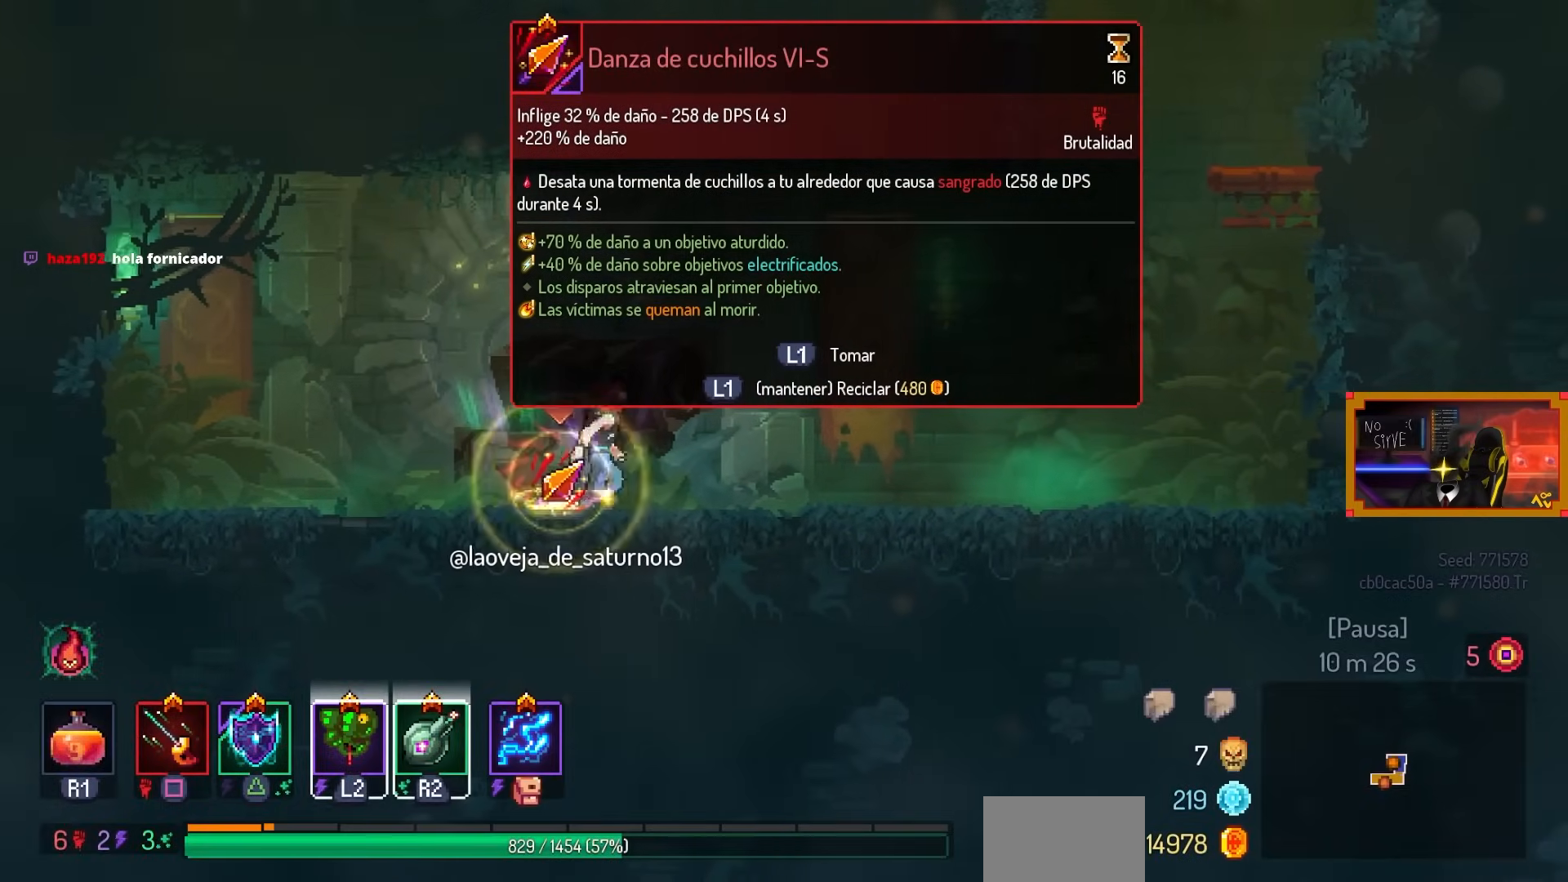
{"buttons": [], "left_stick": "center", "right_stick": "center", "events": [[333, "L1", "up"], [367, "DPAD_RIGHT", "down"], [433, "DPAD_RIGHT", "up"]]}
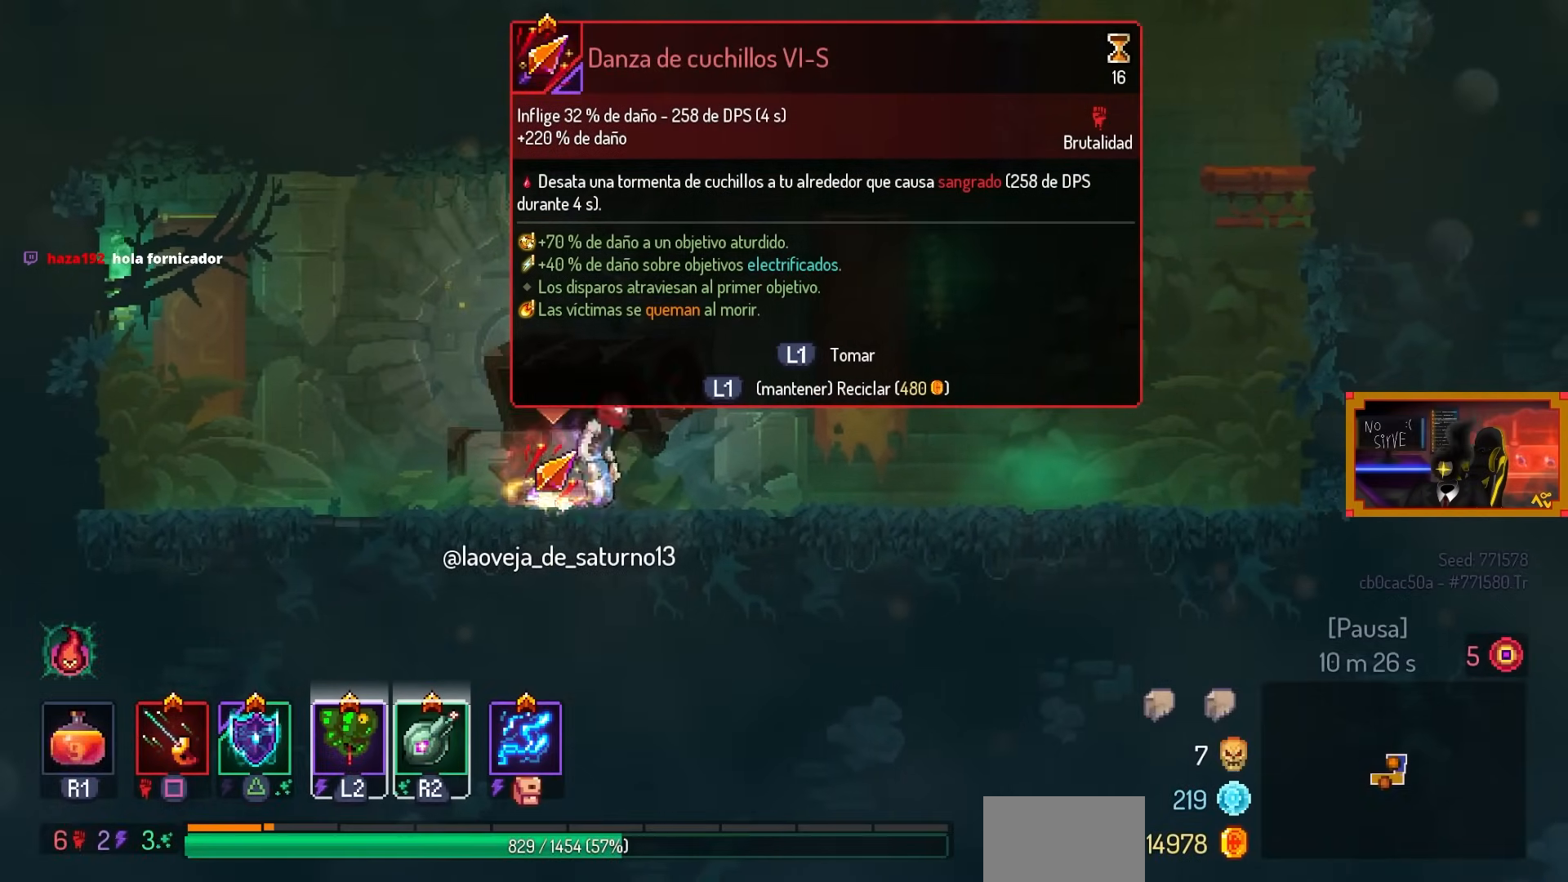
{"buttons": [], "left_stick": "center", "right_stick": "center", "events": [[167, "DPAD_LEFT", "down"], [267, "DPAD_LEFT", "up"]]}
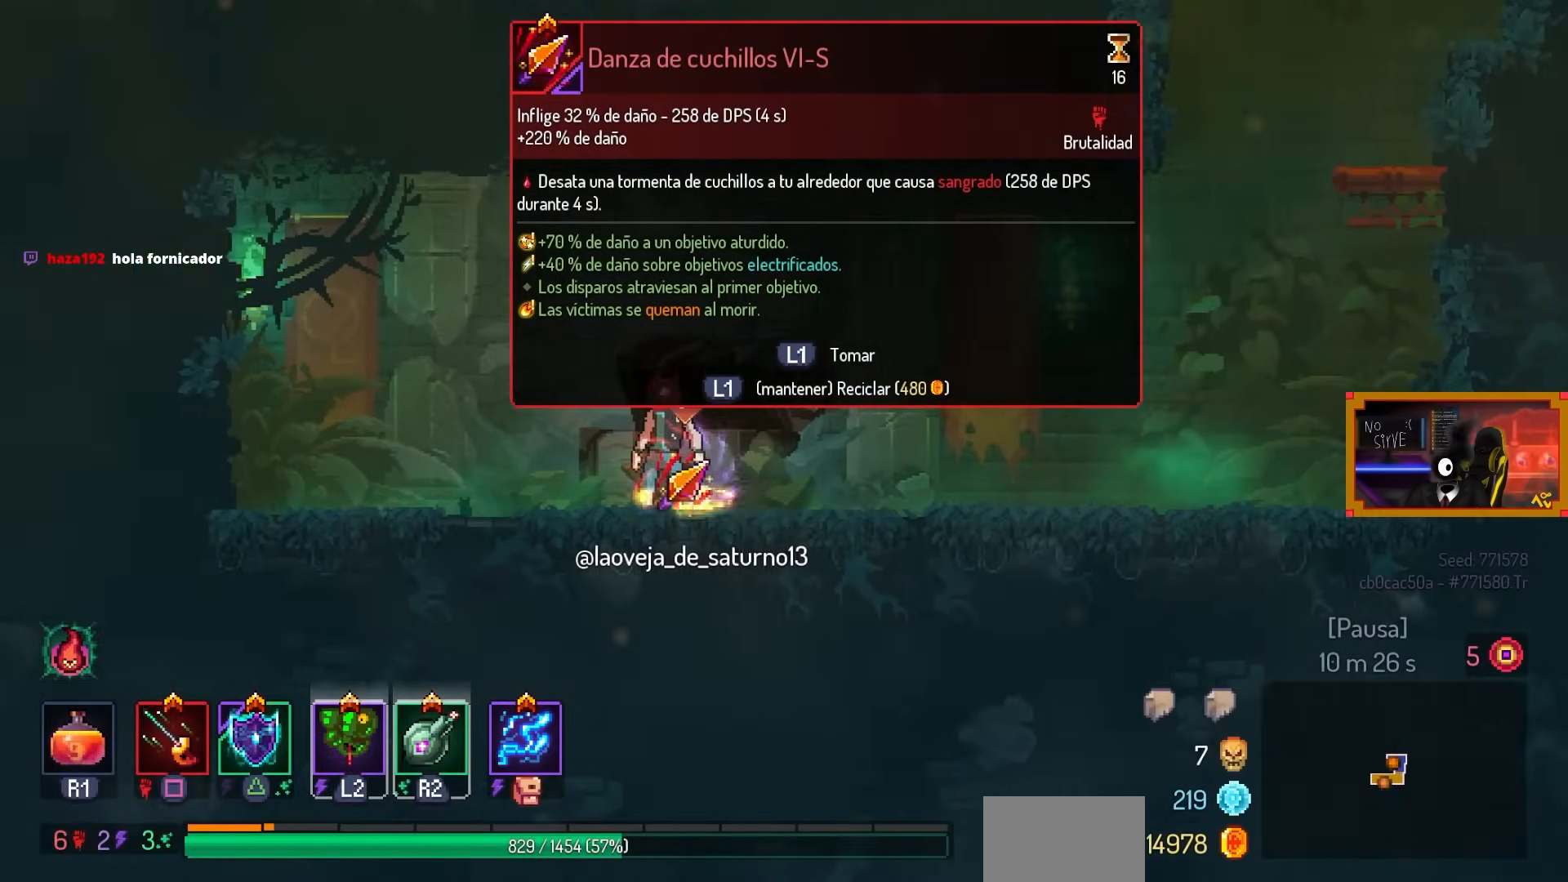
{"buttons": [], "left_stick": "center", "right_stick": "center", "events": [[67, "L1", "down"], [150, "L1", "up"], [350, "DPAD_LEFT", "down"], [433, "DPAD_LEFT", "up"]]}
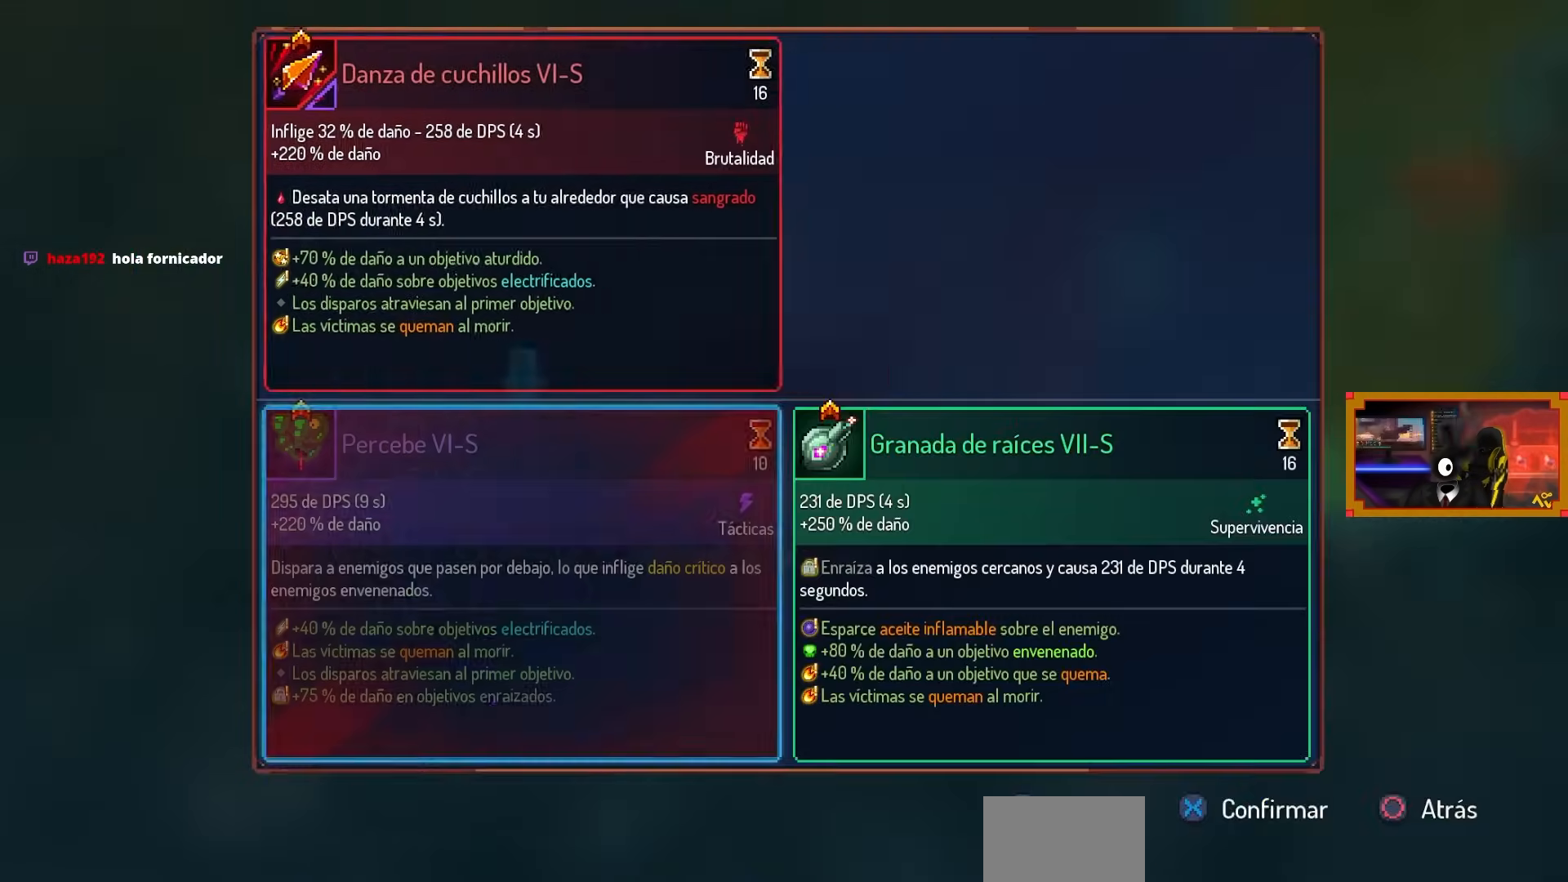
{"buttons": [], "left_stick": "center", "right_stick": "center", "events": [[17, "CROSS", "down"], [17, "DPAD_RIGHT", "down"], [67, "CROSS", "up"], [167, "CROSS", "down"], [267, "CROSS", "up"], [467, "DPAD_RIGHT", "up"]]}
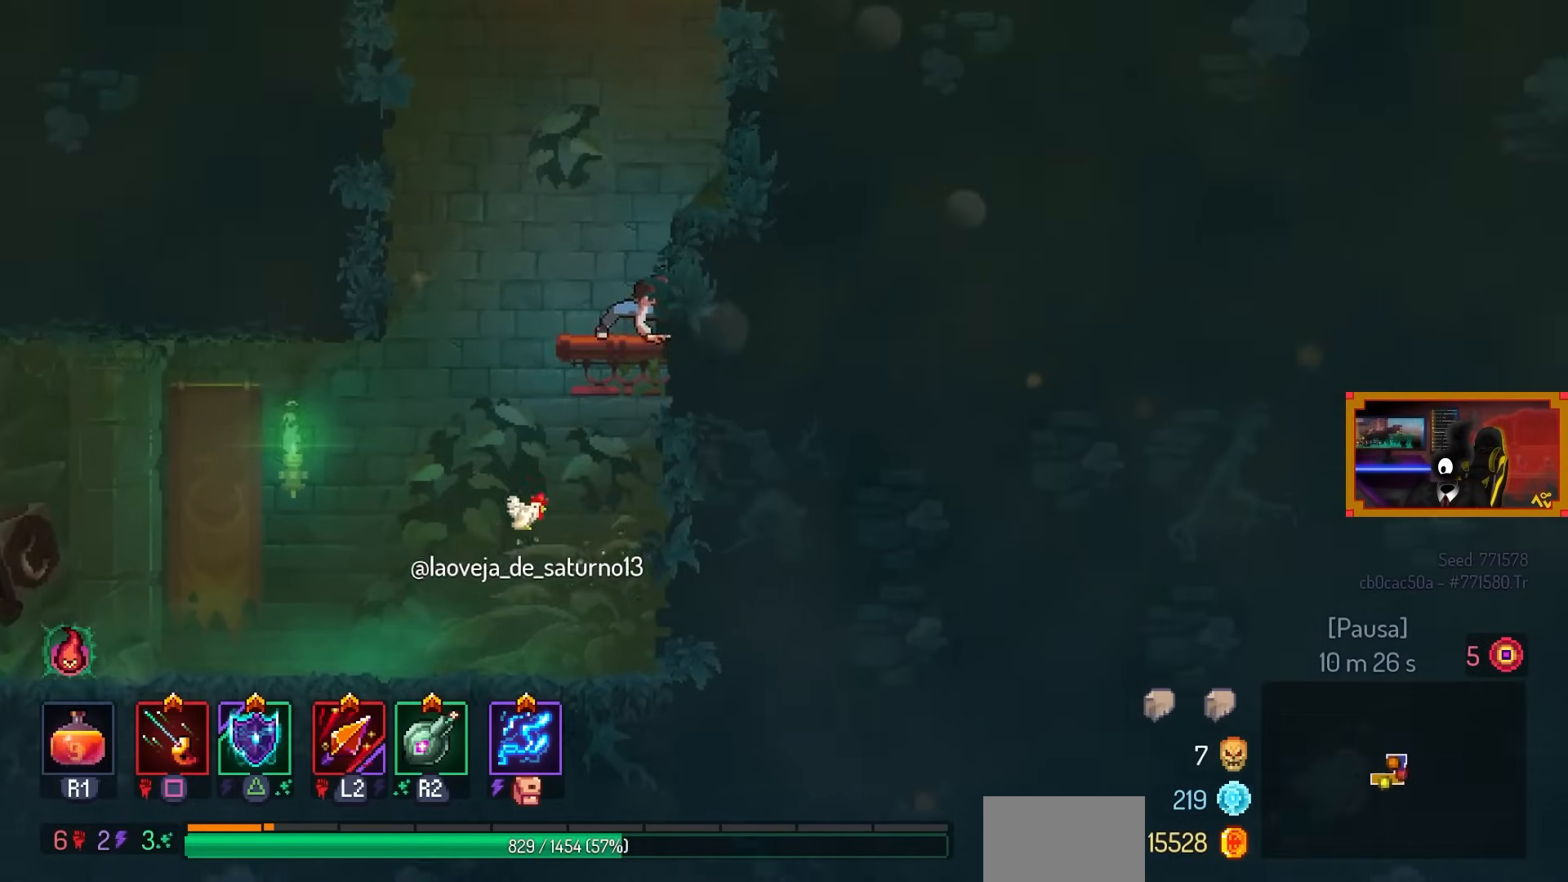
{"buttons": [], "left_stick": "center", "right_stick": "center", "events": [[167, "CROSS", "down"], [233, "DPAD_RIGHT", "down"], [283, "CROSS", "up"], [467, "DPAD_RIGHT", "up"]]}
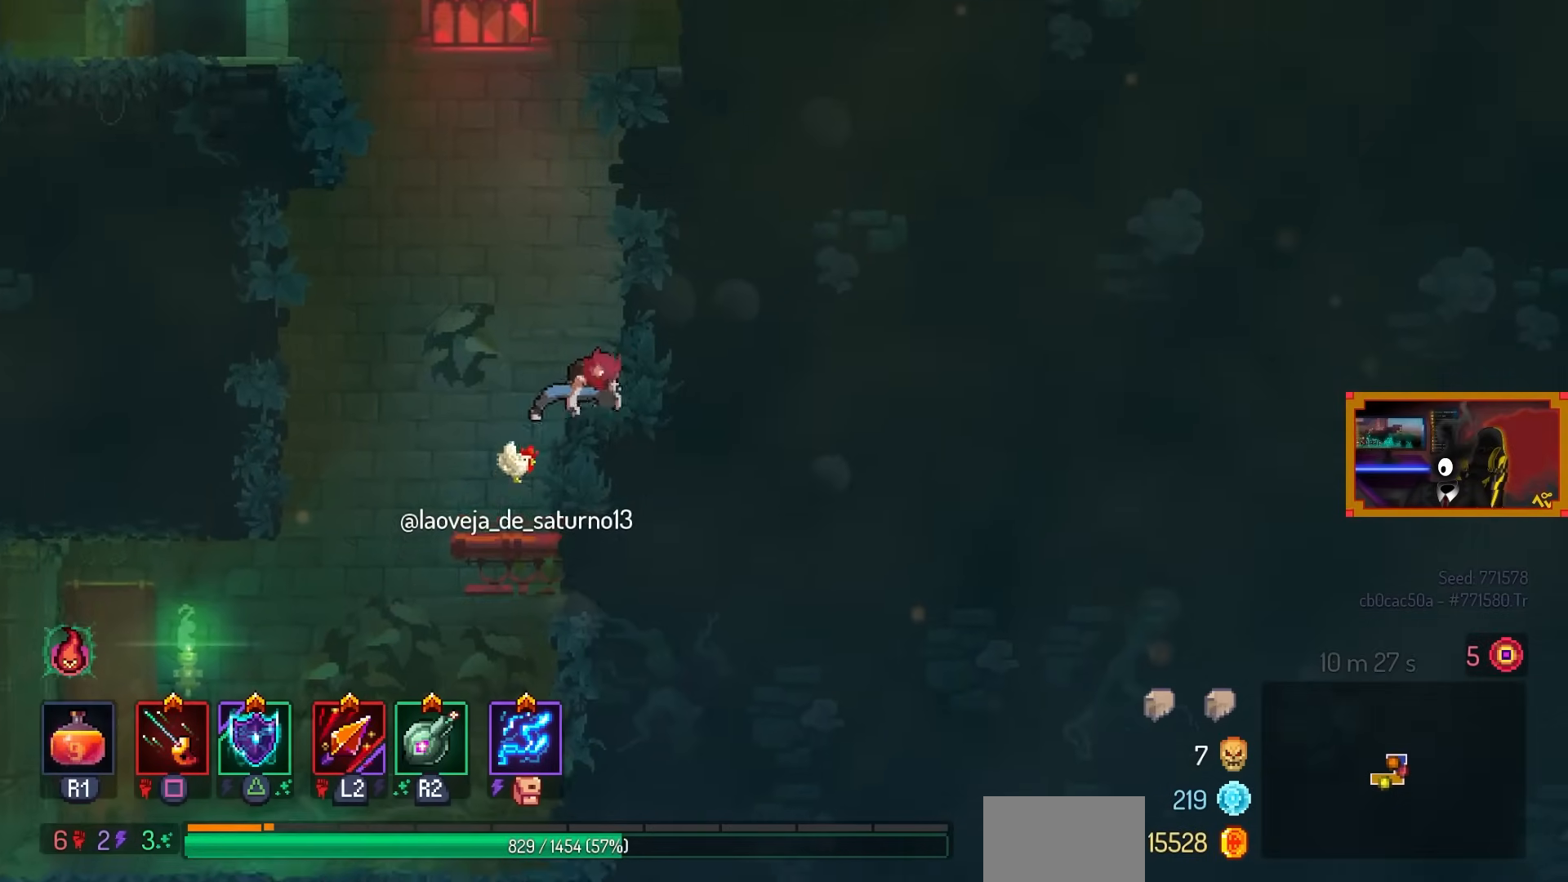
{"buttons": ["DPAD_RIGHT"], "left_stick": "center", "right_stick": "center", "events": [[133, "CROSS", "down"], [250, "CROSS", "up"], [300, "DPAD_RIGHT", "down"], [367, "CROSS", "down"], [483, "CROSS", "up"]]}
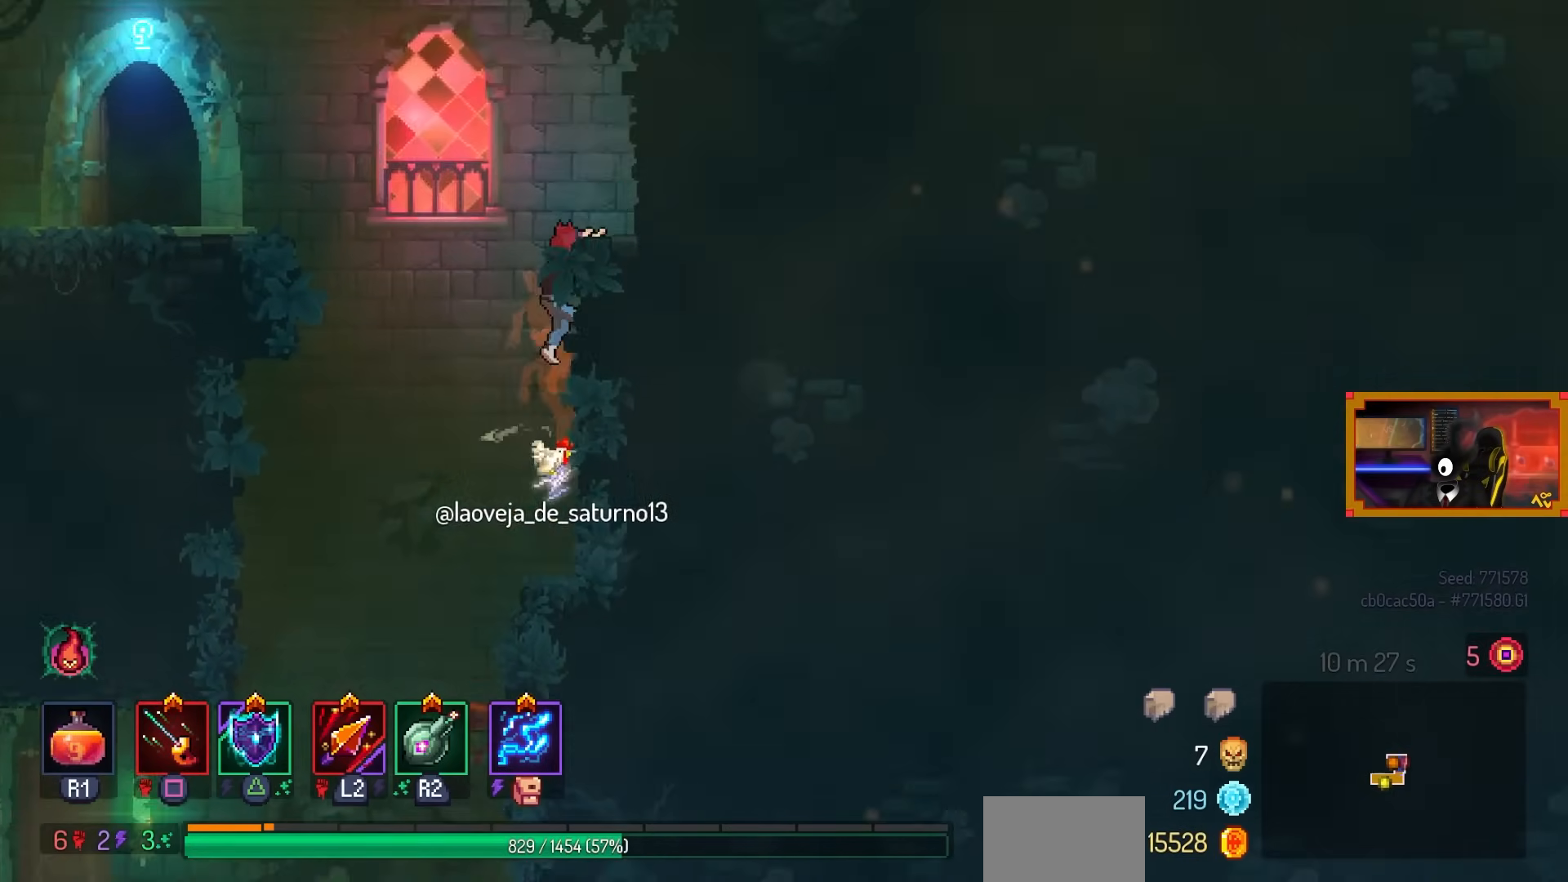
{"buttons": ["DPAD_LEFT"], "left_stick": "center", "right_stick": "center", "events": [[100, "DPAD_RIGHT", "up"], [317, "DPAD_LEFT", "down"], [333, "CROSS", "down"], [417, "CROSS", "up"]]}